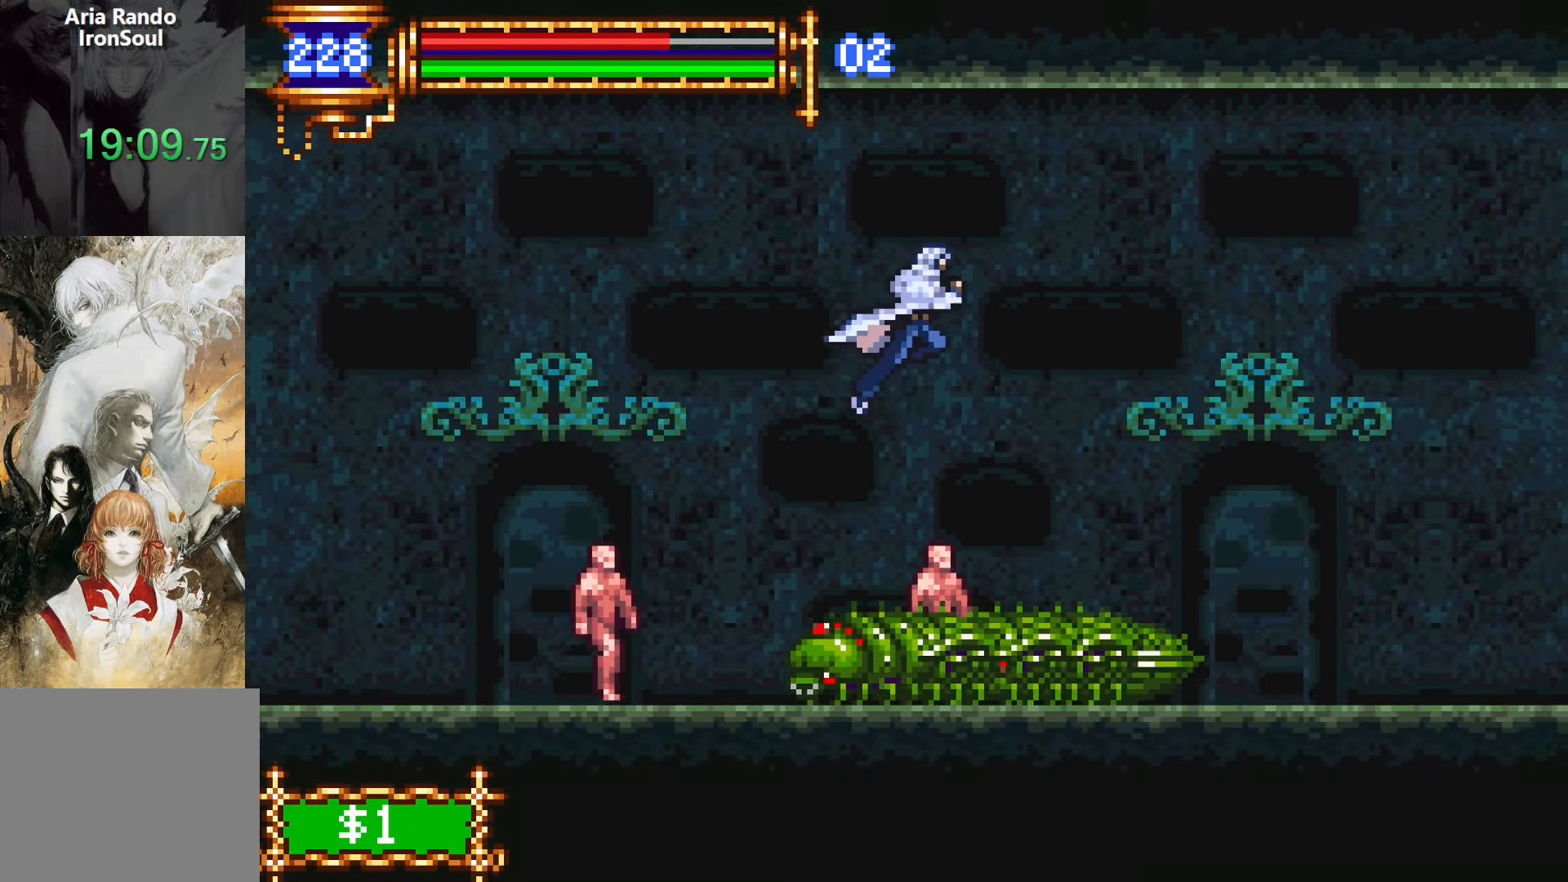
Gameplay with a controller (PlayStation layout); each line is a JSON object with the inputs held at the frame after it. "events" lists button and stick changes between this image and that frame as [ms after this image, input, new state], when the widget could be followed in between. Not read: L3 R3 left_stick right_stick.
{"buttons": ["DPAD_RIGHT"], "events": [[250, "CROSS", "down"], [317, "CROSS", "up"]]}
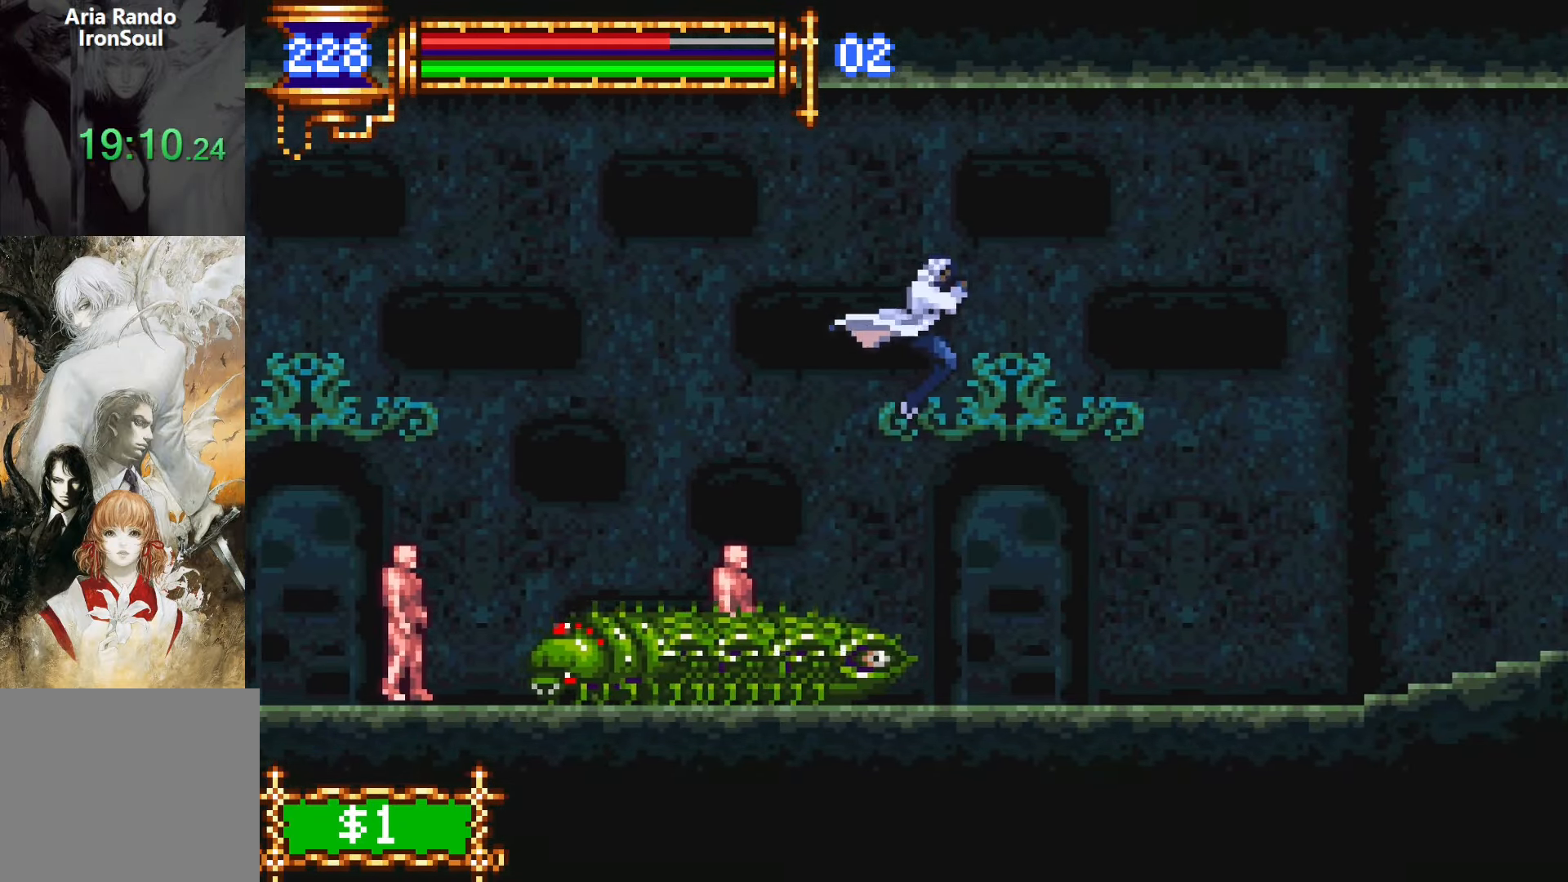
{"buttons": ["L1", "DPAD_LEFT"], "events": [[384, "DPAD_DOWN", "down"], [384, "DPAD_RIGHT", "up"], [400, "DPAD_DOWN", "up"], [417, "DPAD_LEFT", "down"], [450, "L1", "down"]]}
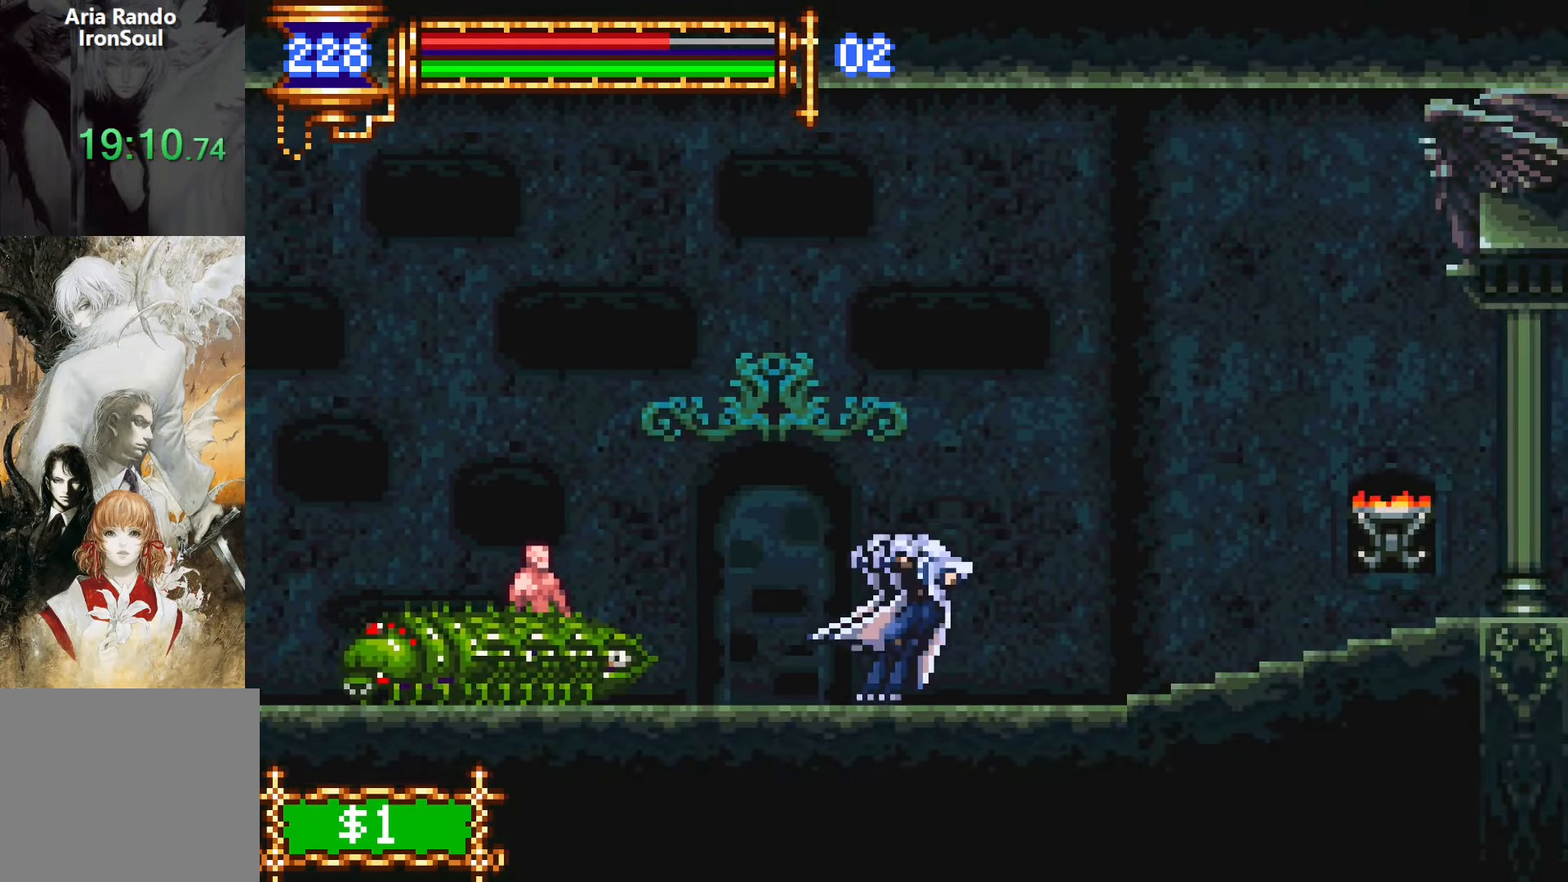
{"buttons": ["DPAD_RIGHT"], "events": [[50, "DPAD_LEFT", "up"], [134, "CROSS", "down"], [134, "DPAD_RIGHT", "down"], [134, "L1", "up"], [217, "CROSS", "up"], [384, "SQUARE", "down"], [467, "SQUARE", "up"]]}
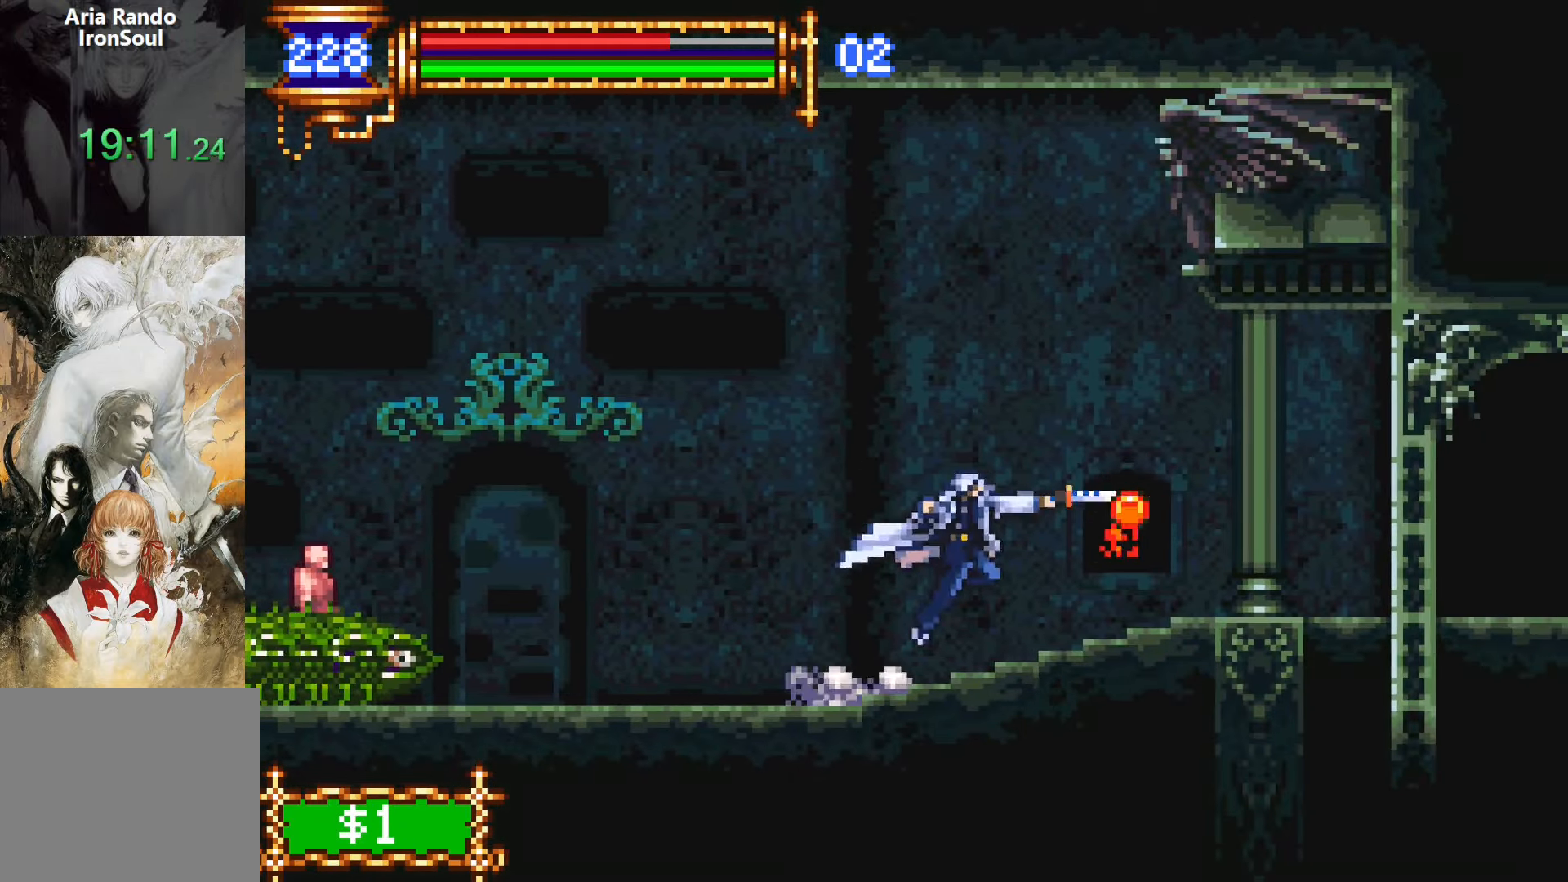
{"buttons": ["DPAD_RIGHT"], "events": [[134, "CROSS", "down"], [167, "SQUARE", "down"], [184, "CROSS", "up"], [267, "SQUARE", "up"]]}
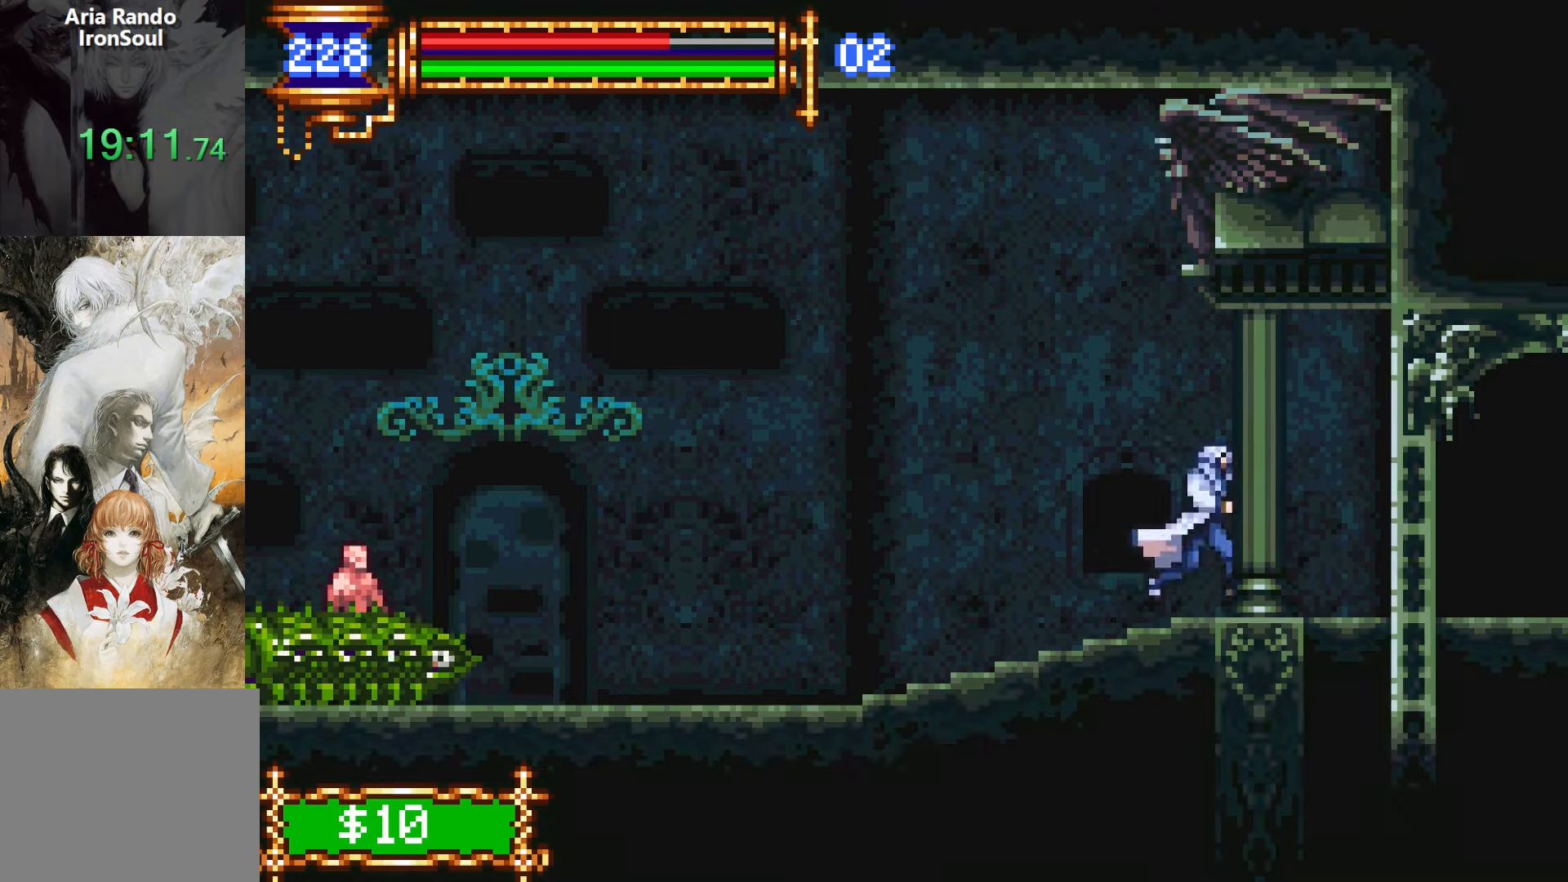
{"buttons": ["DPAD_RIGHT"], "events": [[117, "DPAD_DOWN", "down"], [117, "DPAD_RIGHT", "up"], [134, "DPAD_DOWN", "up"], [167, "DPAD_LEFT", "down"], [200, "L1", "down"], [317, "DPAD_LEFT", "up"], [400, "CROSS", "down"], [400, "L1", "up"], [417, "DPAD_RIGHT", "down"], [450, "CROSS", "up"]]}
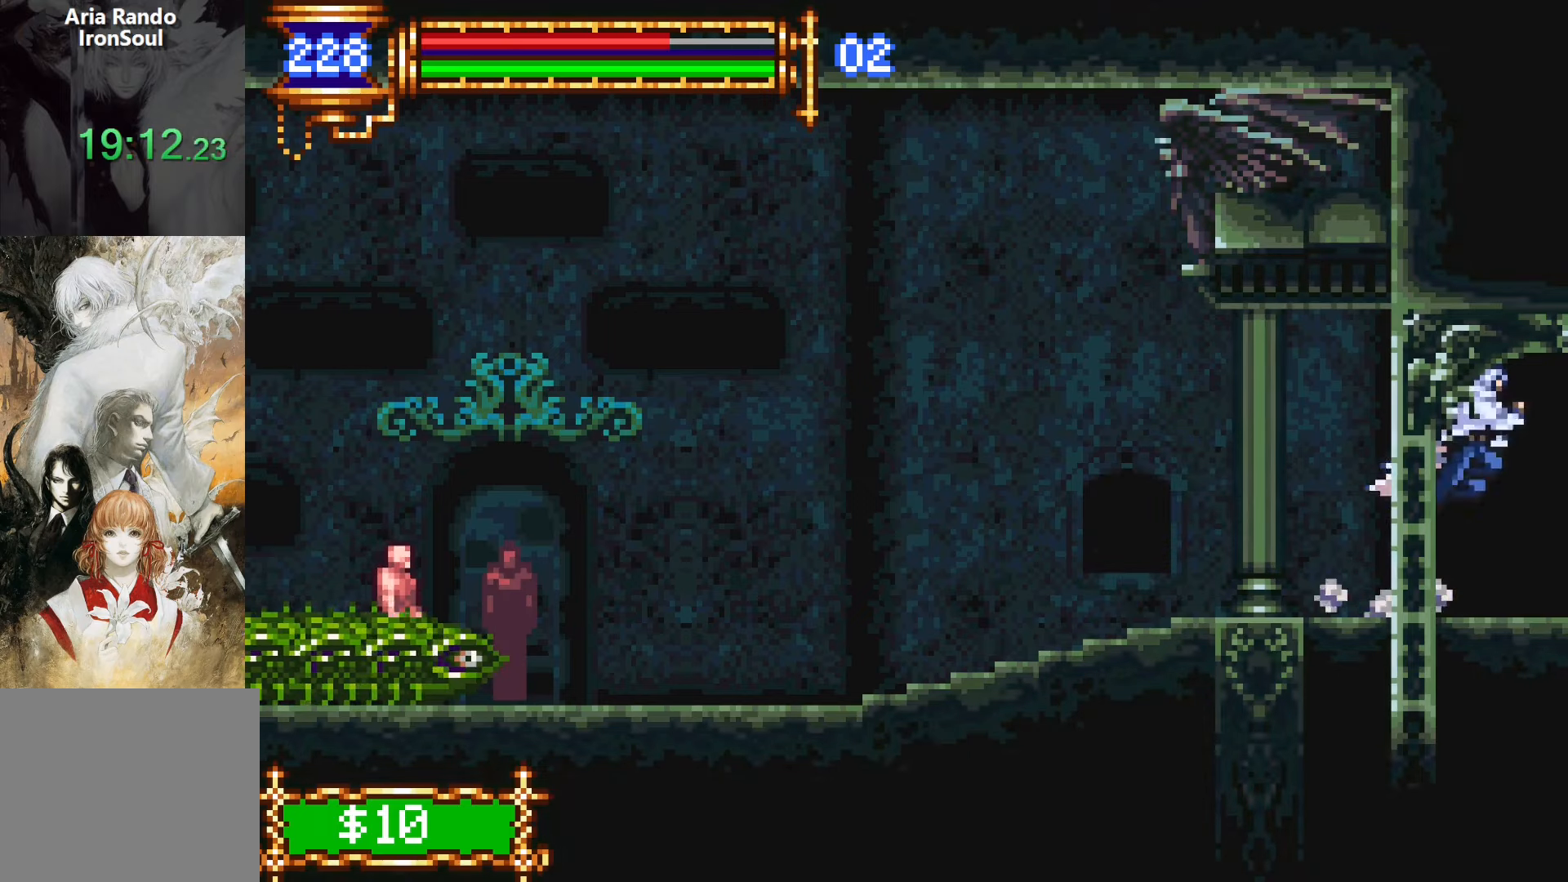
{"buttons": ["DPAD_DOWN"], "events": [[484, "DPAD_DOWN", "down"], [484, "DPAD_RIGHT", "up"]]}
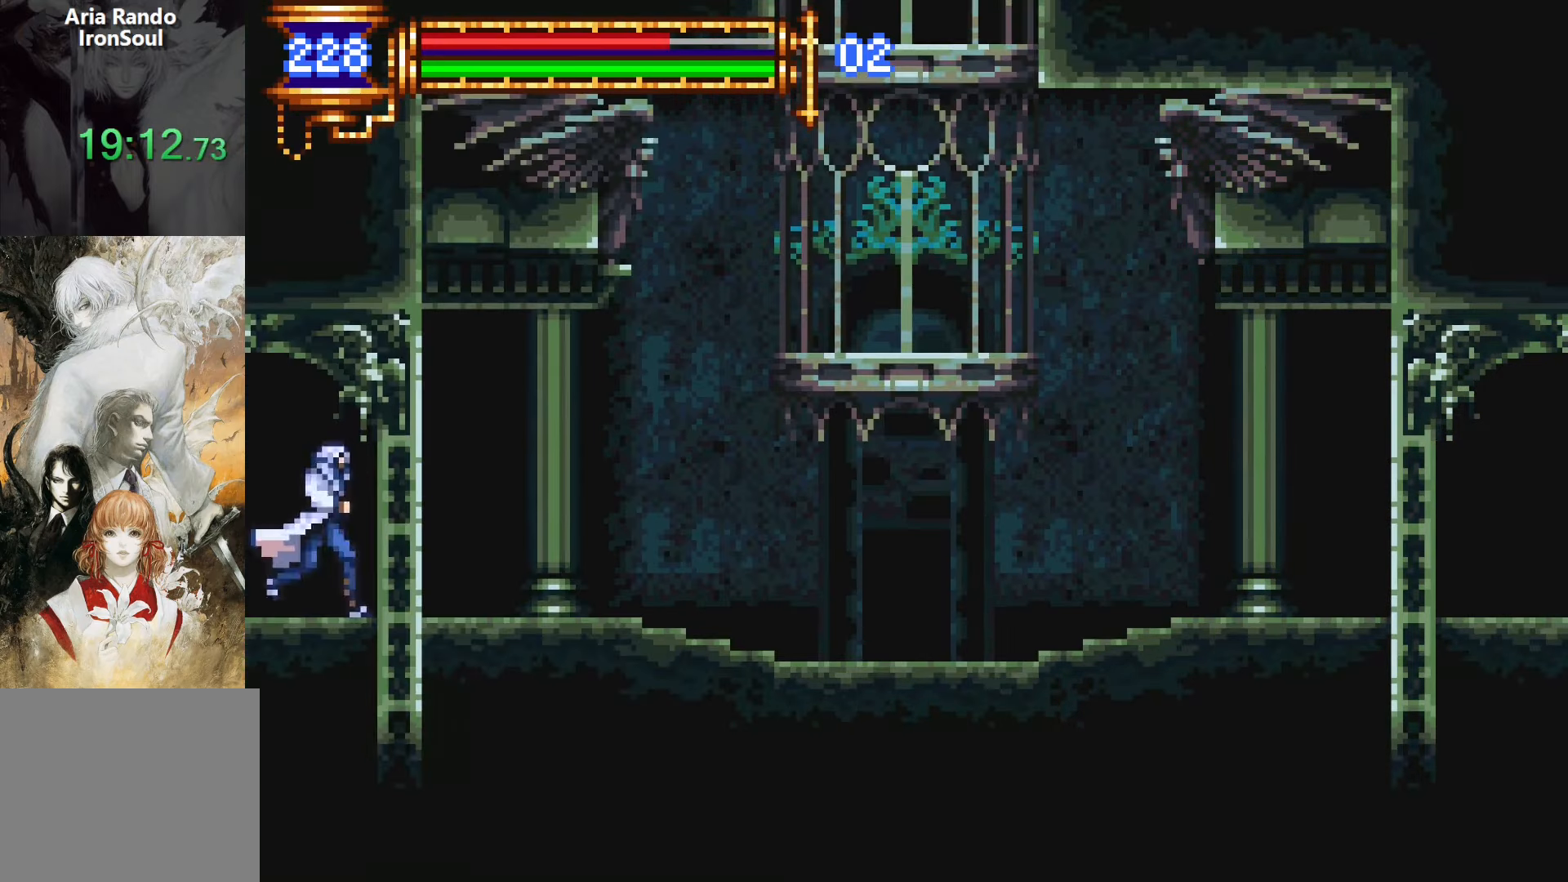
{"buttons": ["DPAD_RIGHT"], "events": [[34, "DPAD_DOWN", "up"], [34, "DPAD_LEFT", "down"], [67, "L1", "down"], [184, "DPAD_LEFT", "up"], [217, "CROSS", "down"], [250, "DPAD_RIGHT", "down"], [267, "CROSS", "up"], [267, "L1", "up"]]}
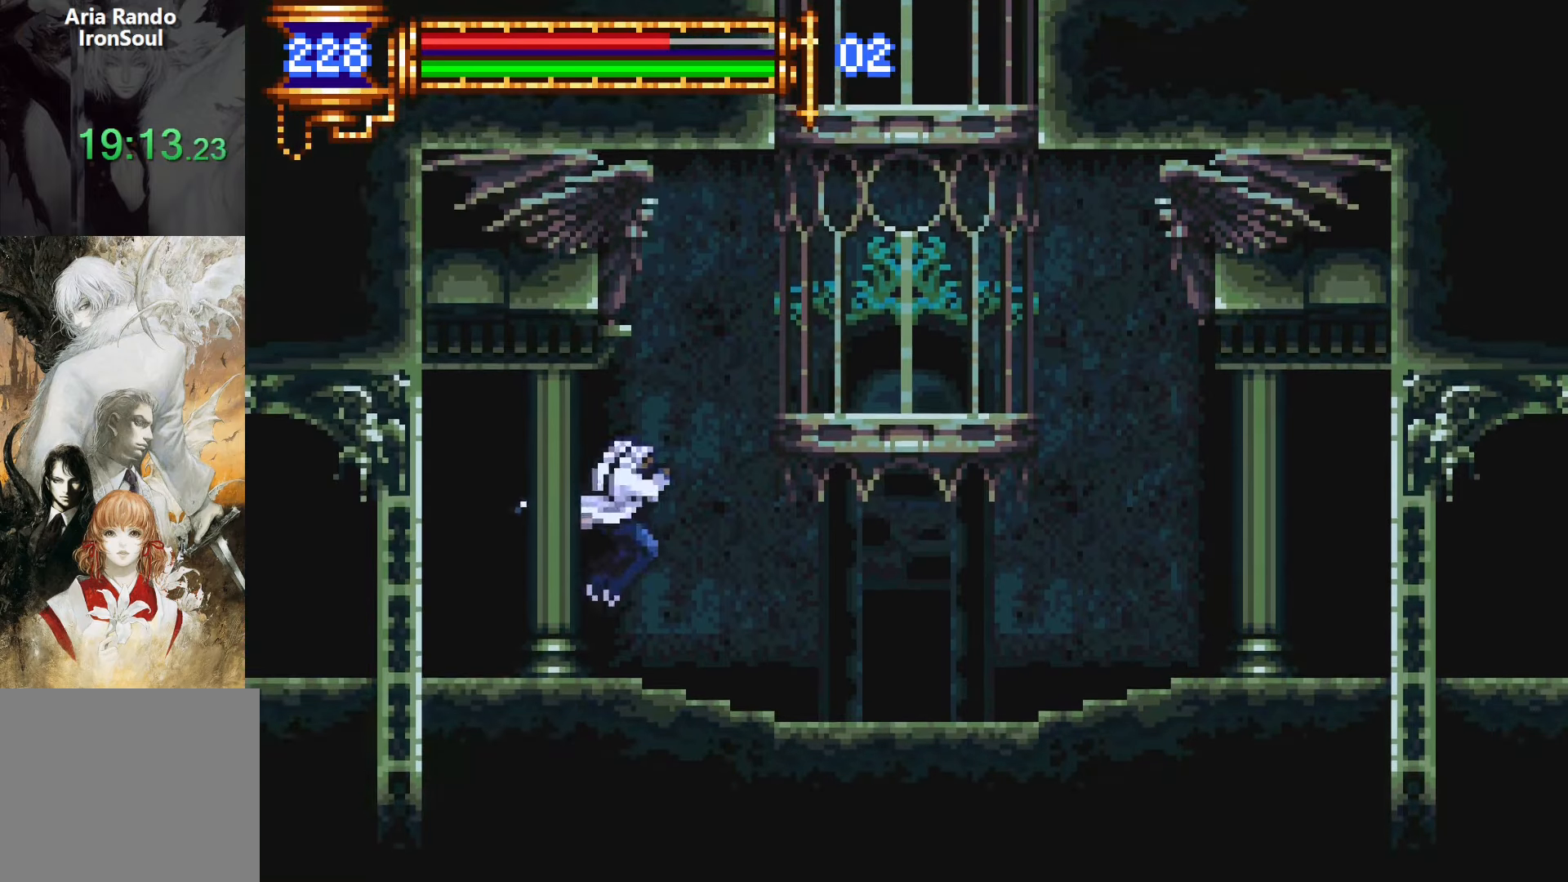
{"buttons": ["CROSS", "L1", "DPAD_UP"]}
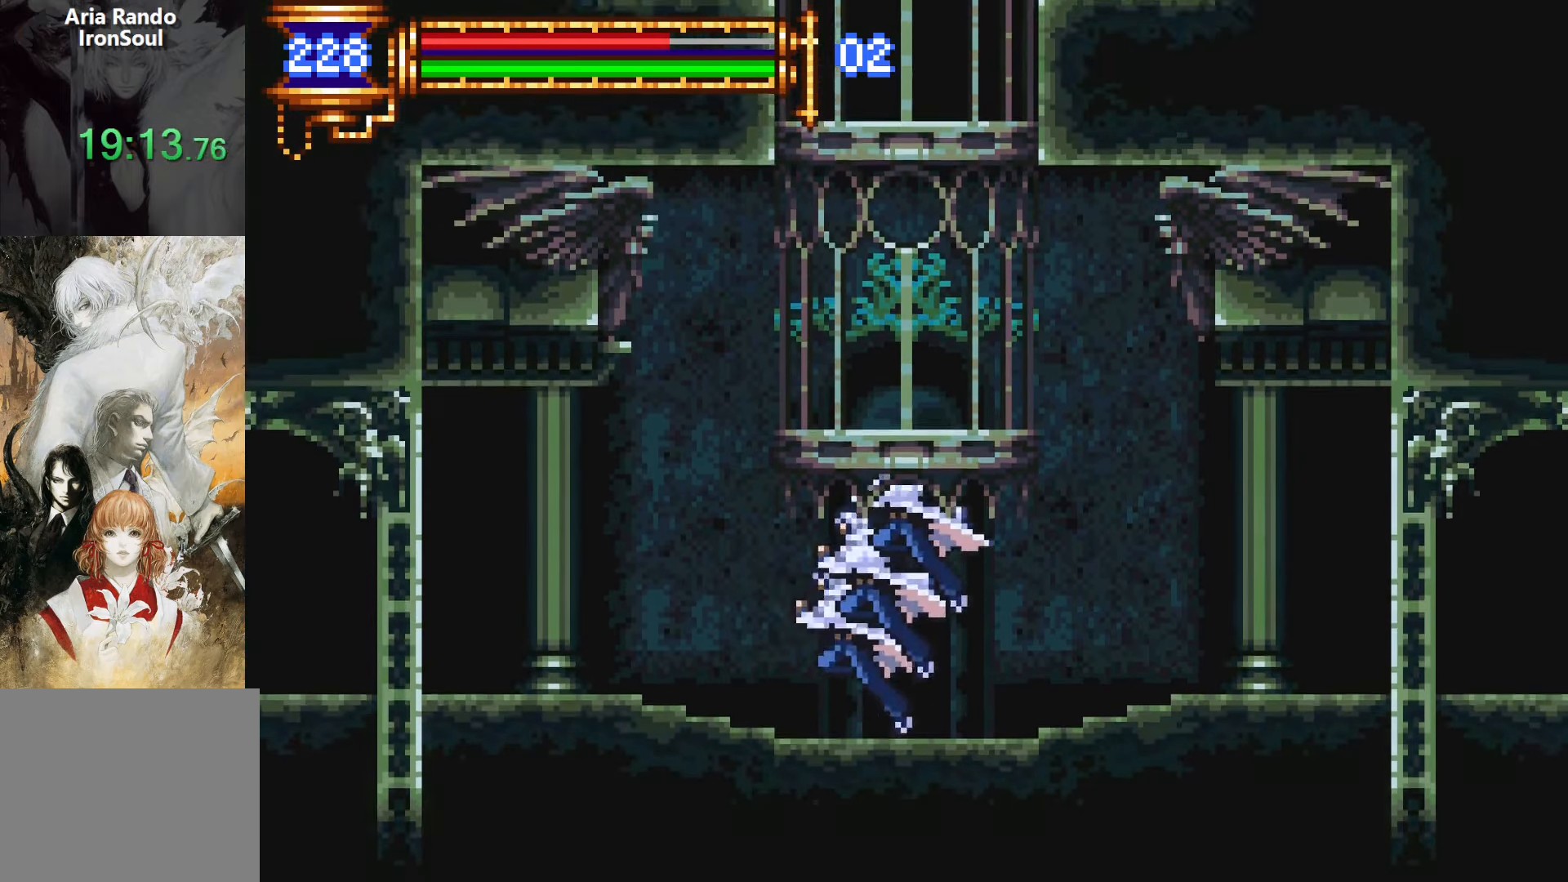
{"buttons": ["DPAD_LEFT"], "events": [[134, "CROSS", "up"], [184, "DPAD_LEFT", "down"], [234, "DPAD_UP", "up"], [300, "L1", "up"]]}
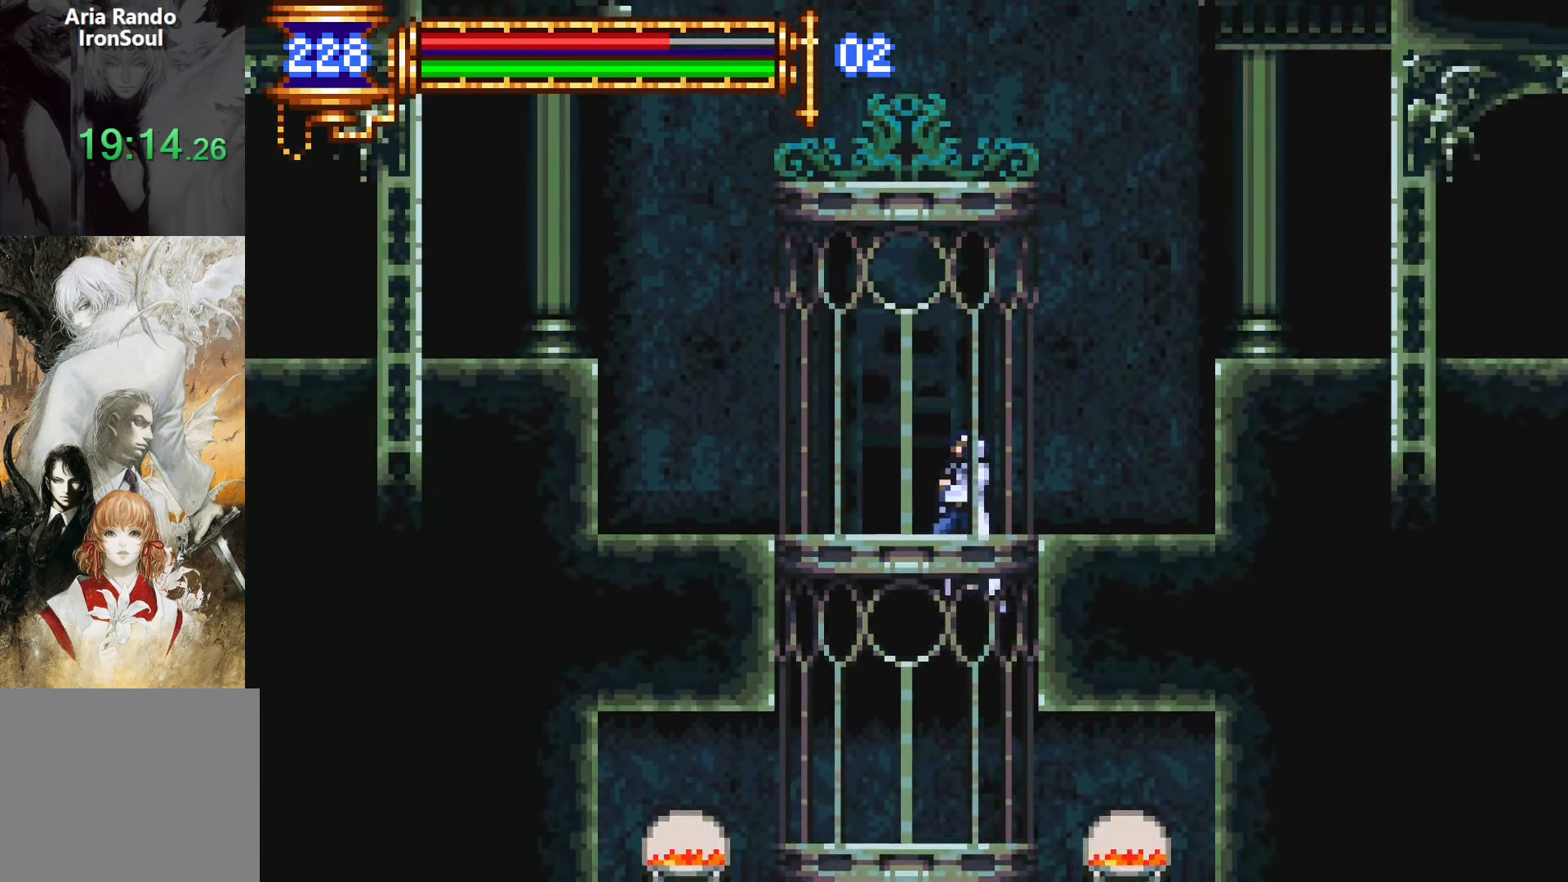
{"buttons": ["DPAD_LEFT"], "events": []}
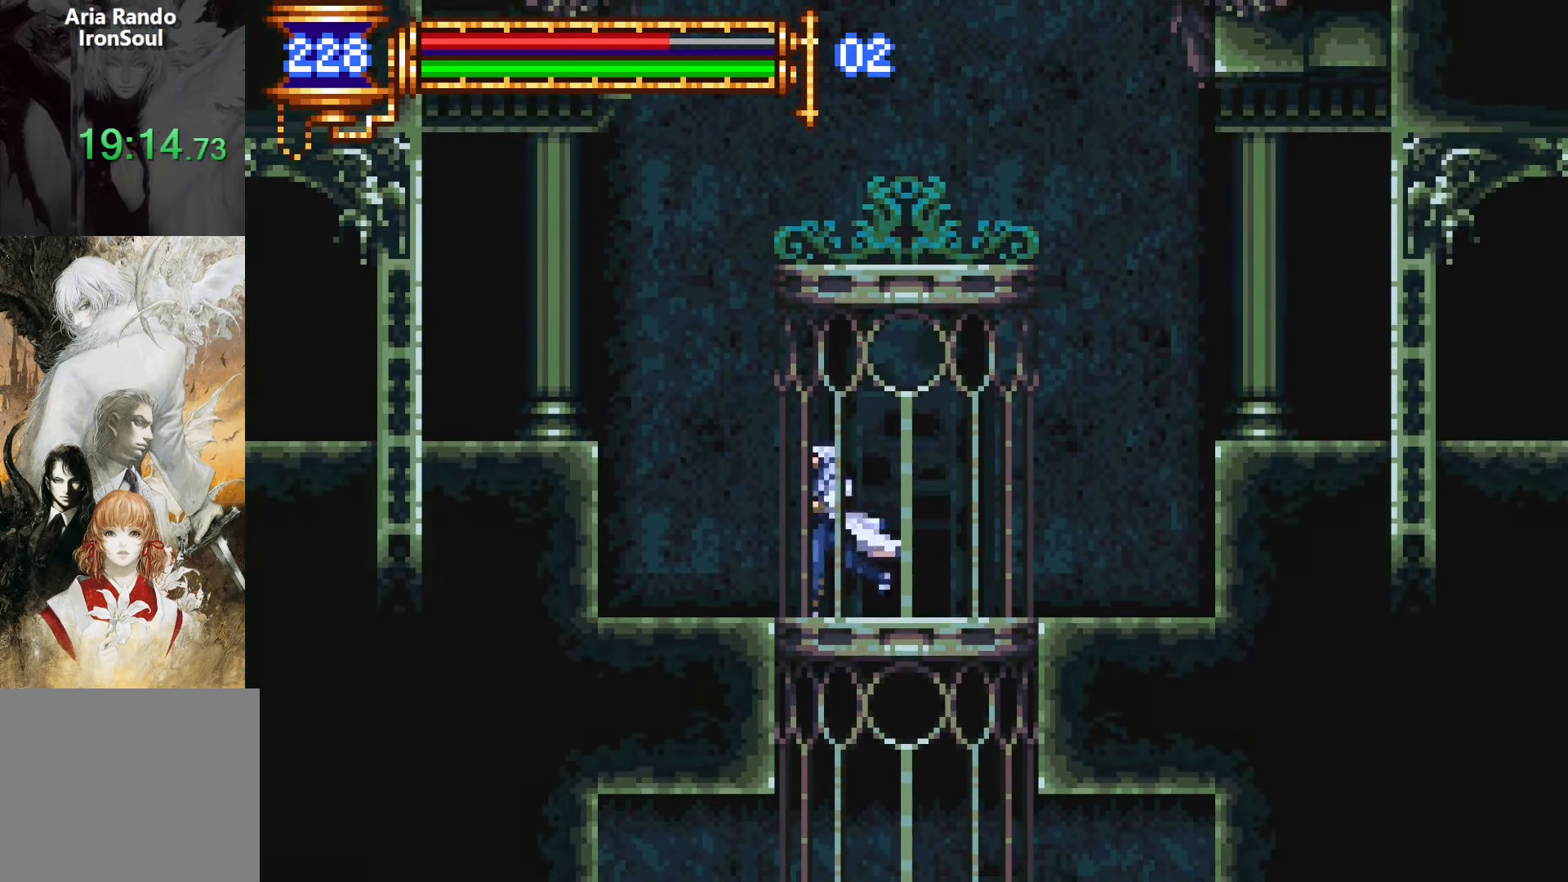
{"buttons": ["DPAD_LEFT"], "events": [[134, "CROSS", "down"], [334, "CROSS", "up"]]}
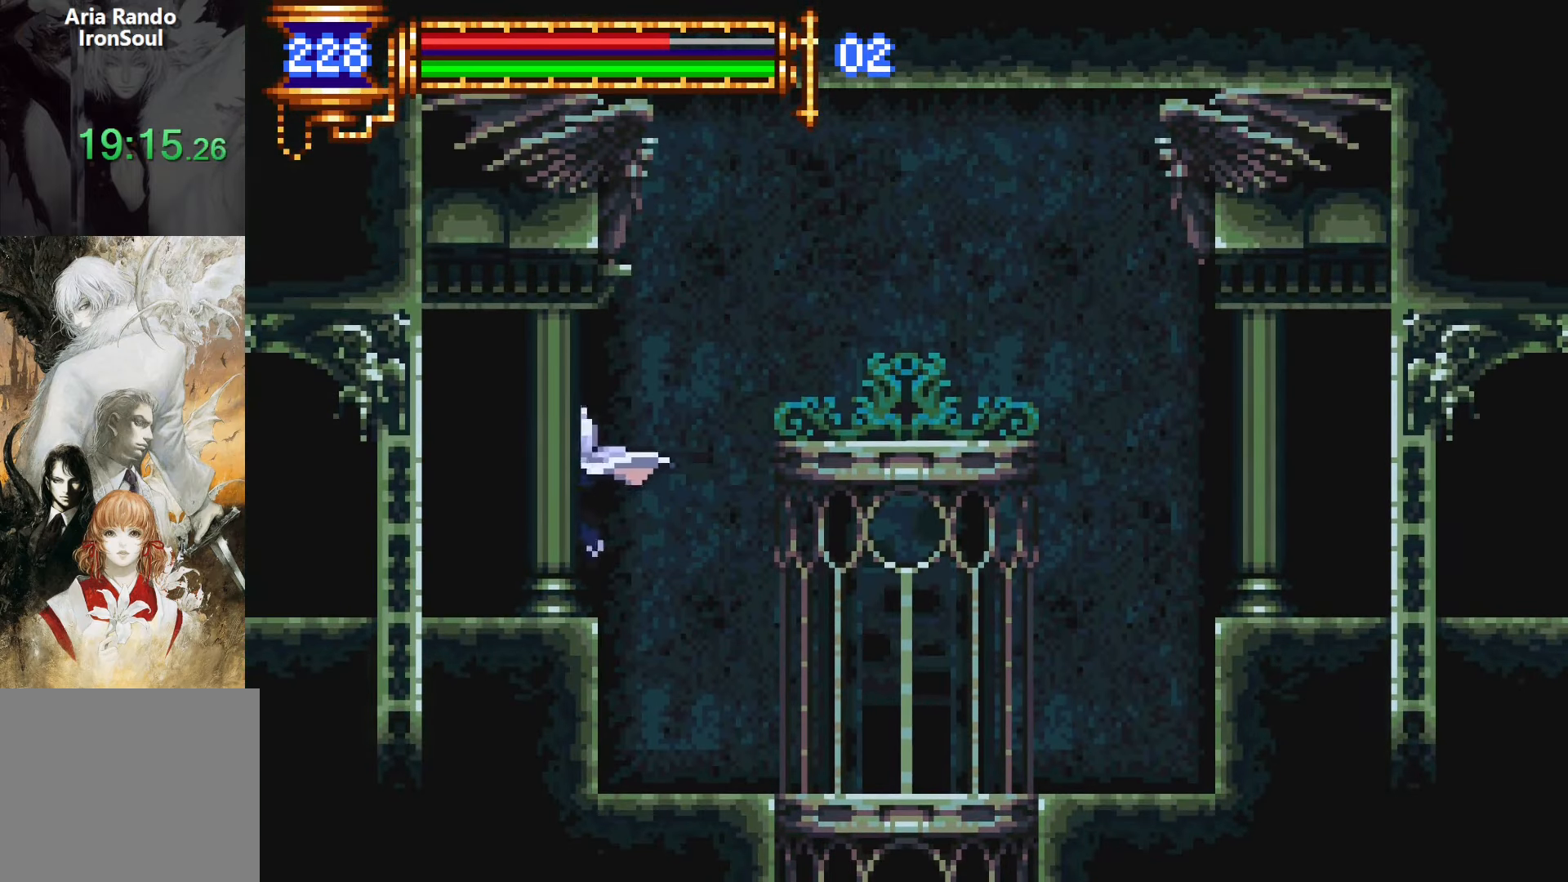
{"buttons": ["DPAD_LEFT"], "events": [[150, "DPAD_DOWN", "down"], [184, "DPAD_LEFT", "up"], [200, "DPAD_DOWN", "up"], [200, "DPAD_RIGHT", "down"], [234, "L1", "down"], [300, "DPAD_RIGHT", "up"], [400, "CROSS", "down"], [400, "L1", "up"], [417, "DPAD_LEFT", "down"], [450, "CROSS", "up"]]}
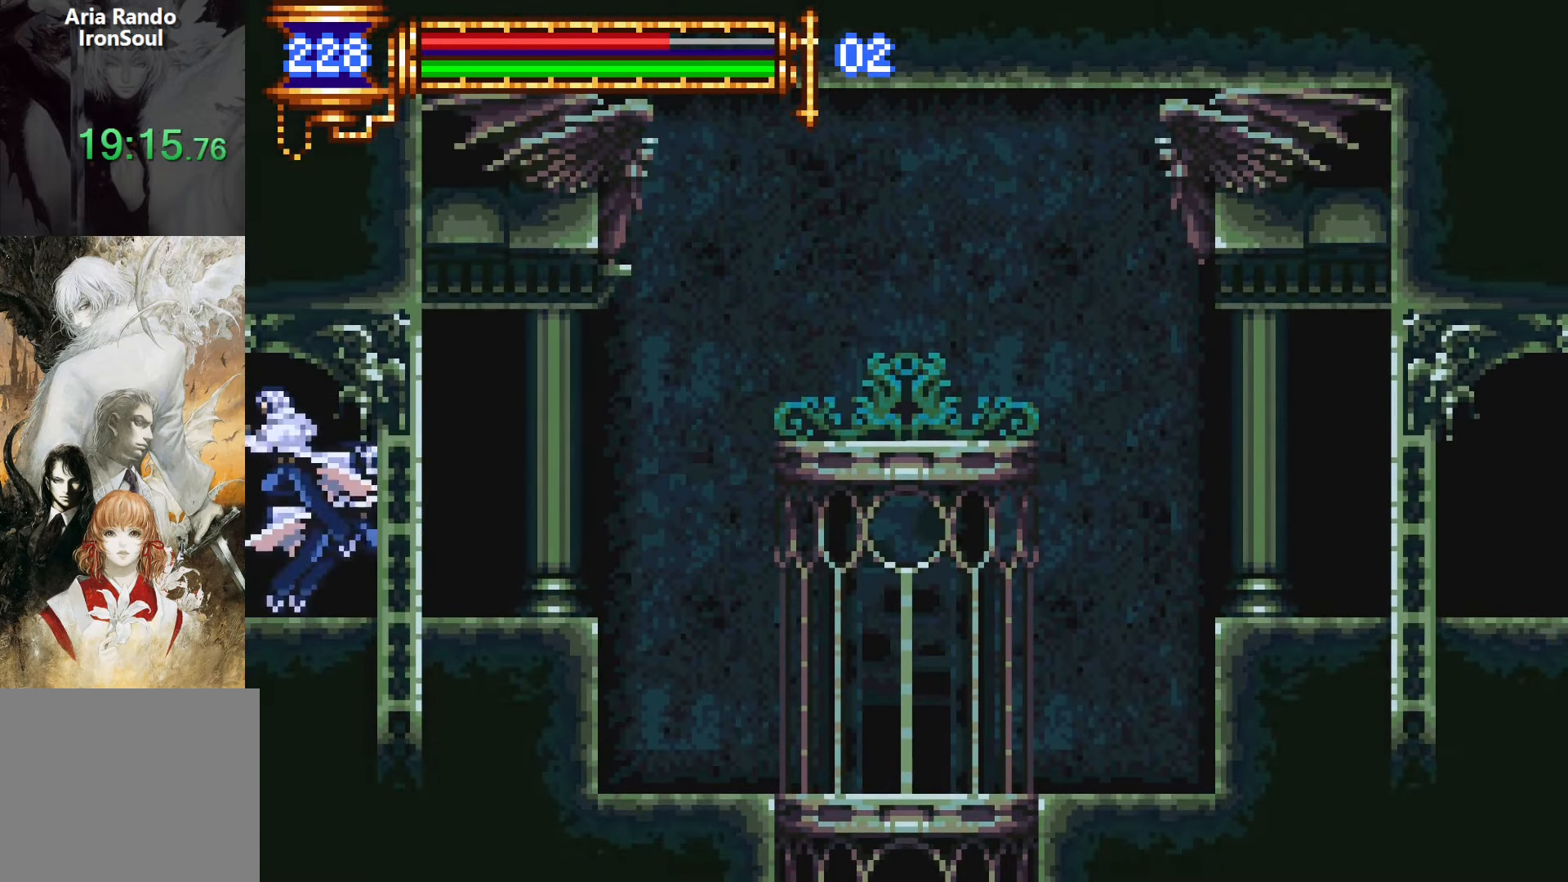
{"buttons": ["DPAD_LEFT"], "events": []}
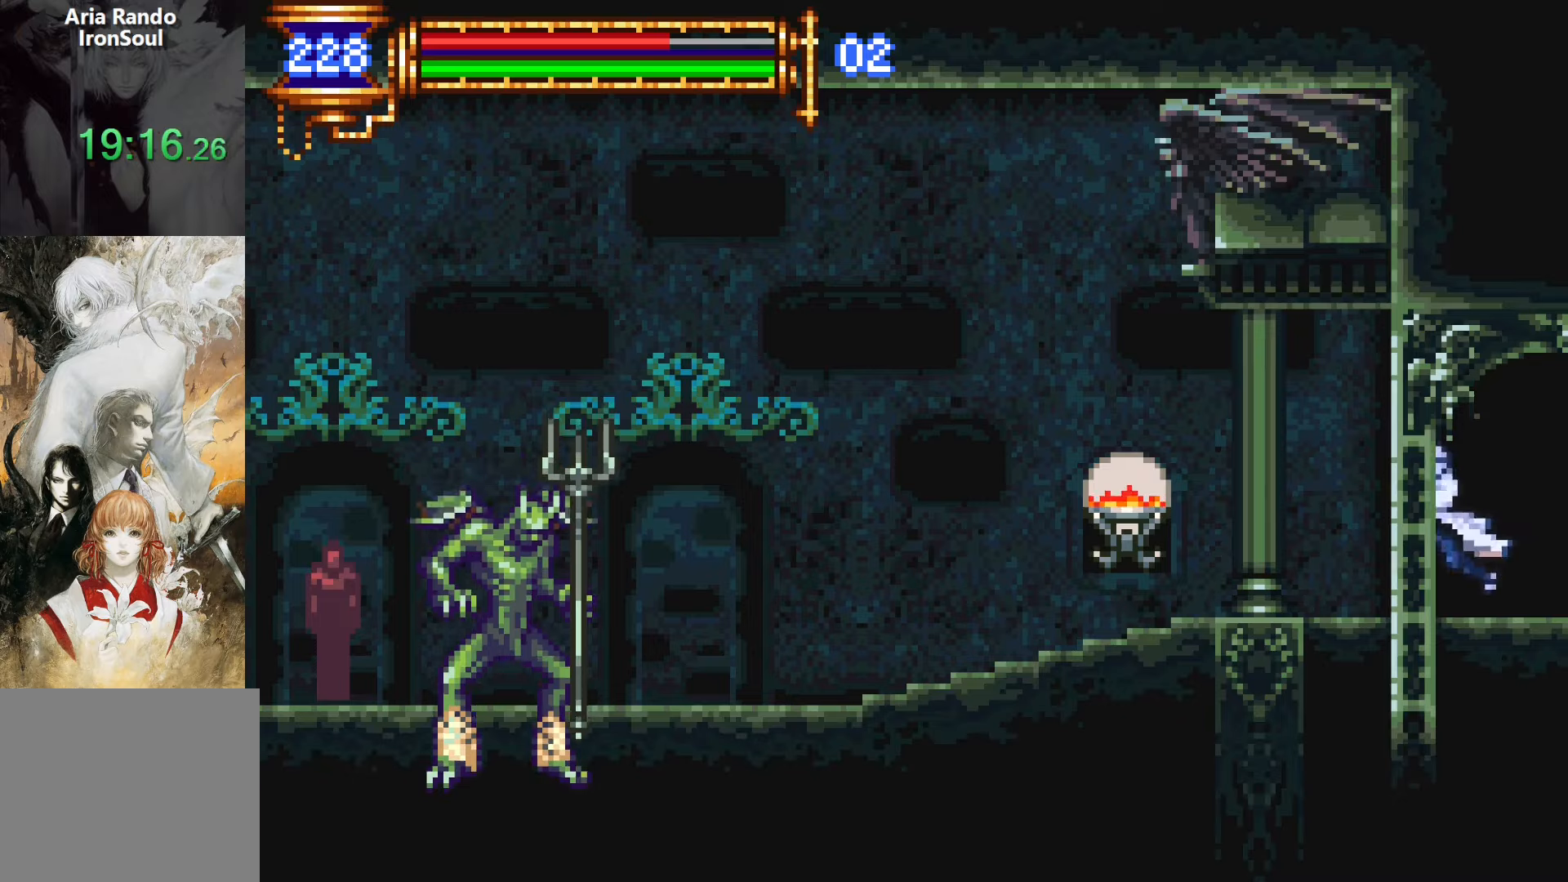
{"buttons": [], "events": [[317, "DPAD_LEFT", "up"]]}
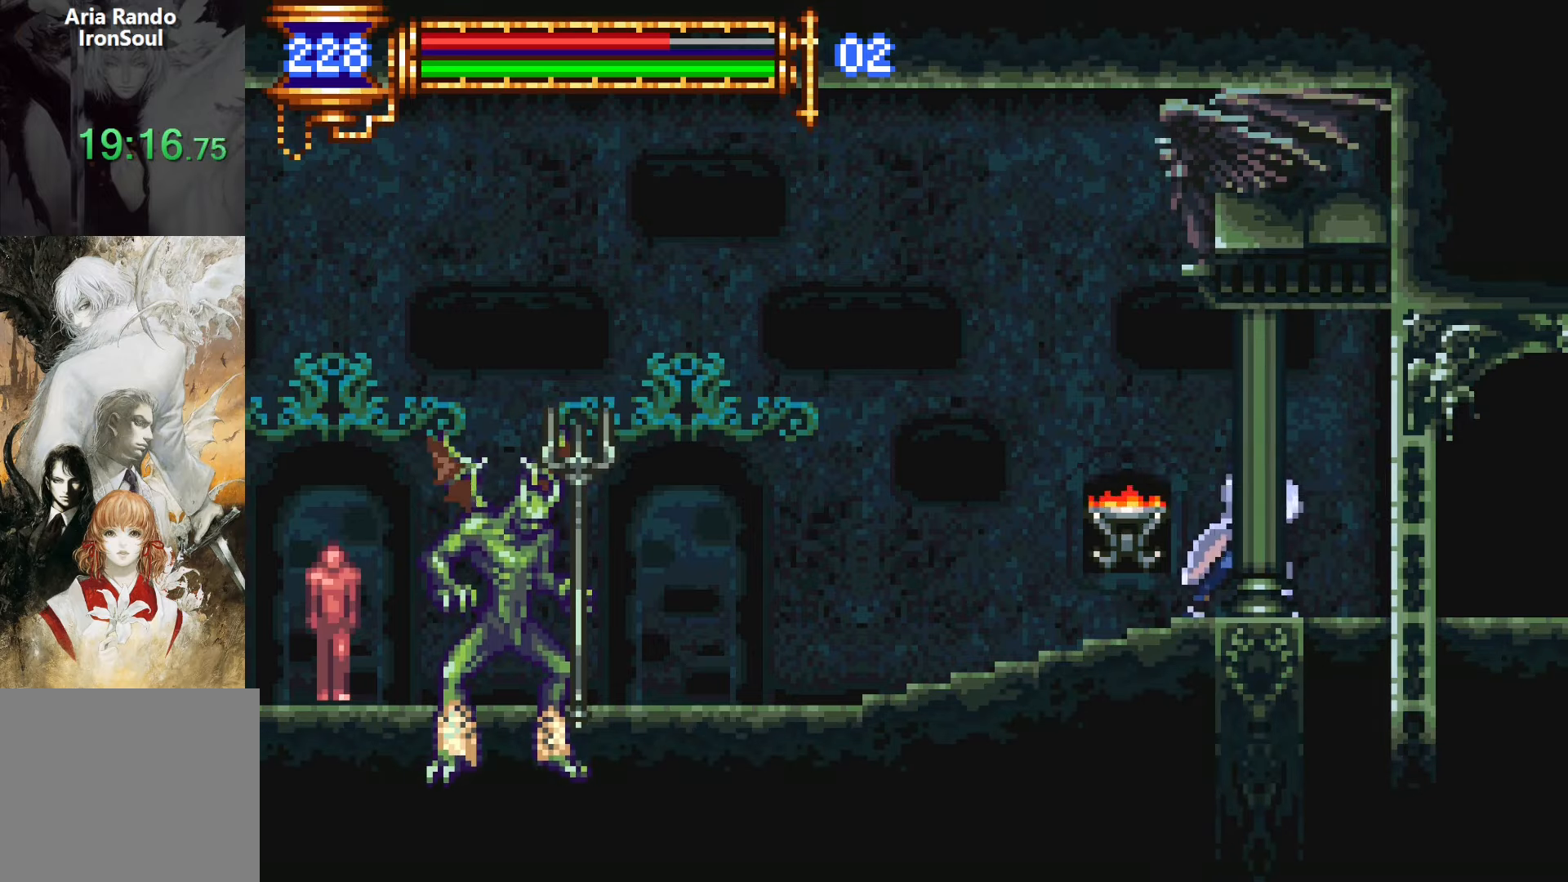
{"buttons": ["DPAD_LEFT"], "events": [[67, "DPAD_LEFT", "down"]]}
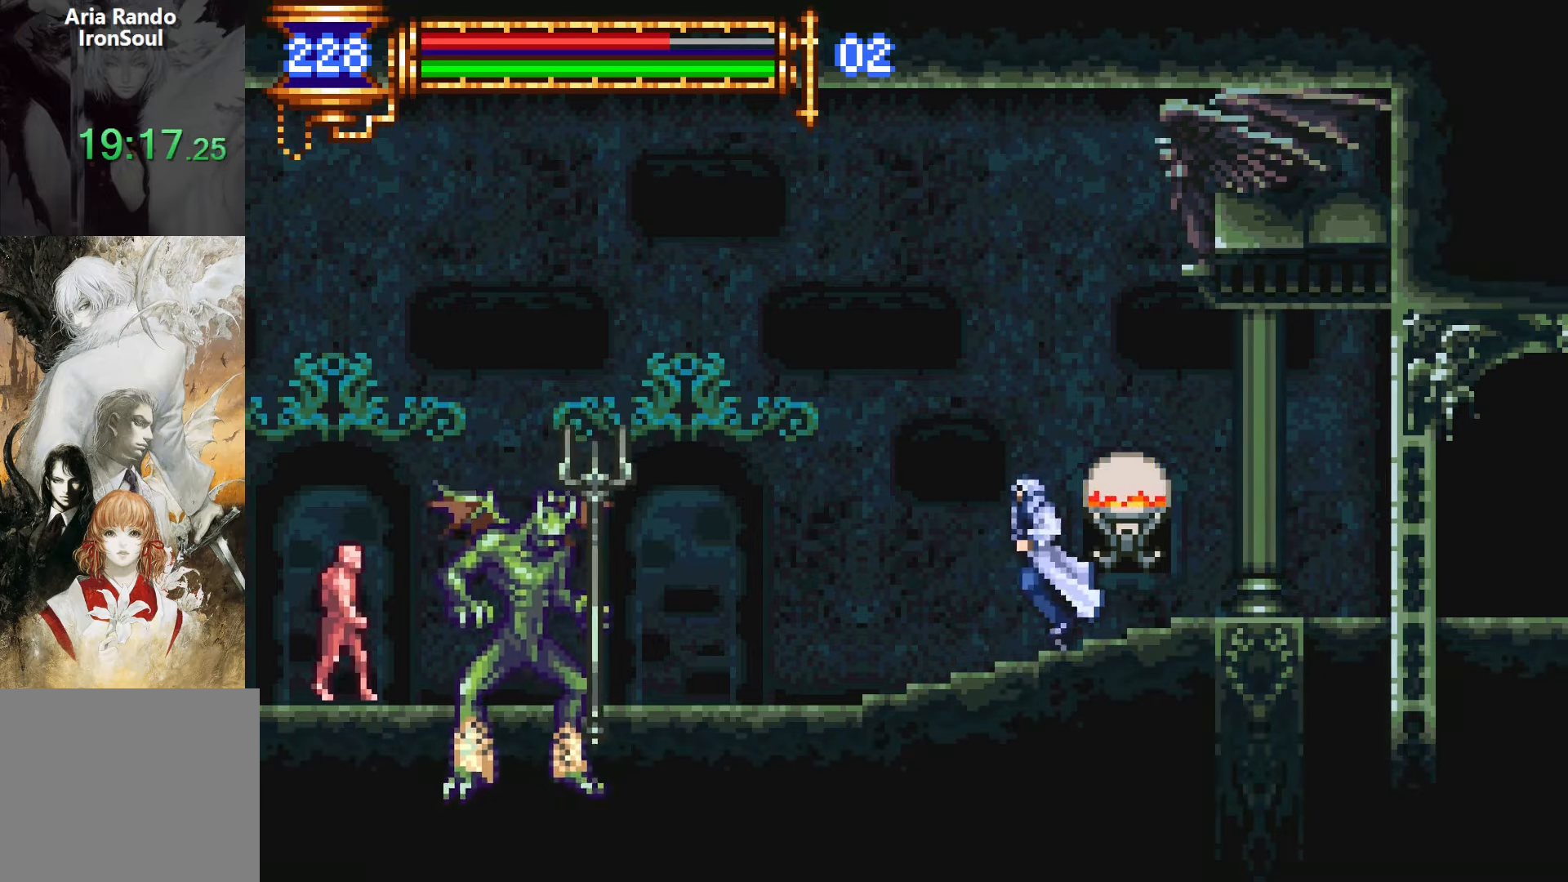
{"buttons": ["DPAD_DOWN", "DPAD_RIGHT"], "events": [[50, "DPAD_DOWN", "down"], [200, "DPAD_LEFT", "up"], [267, "DPAD_RIGHT", "down"]]}
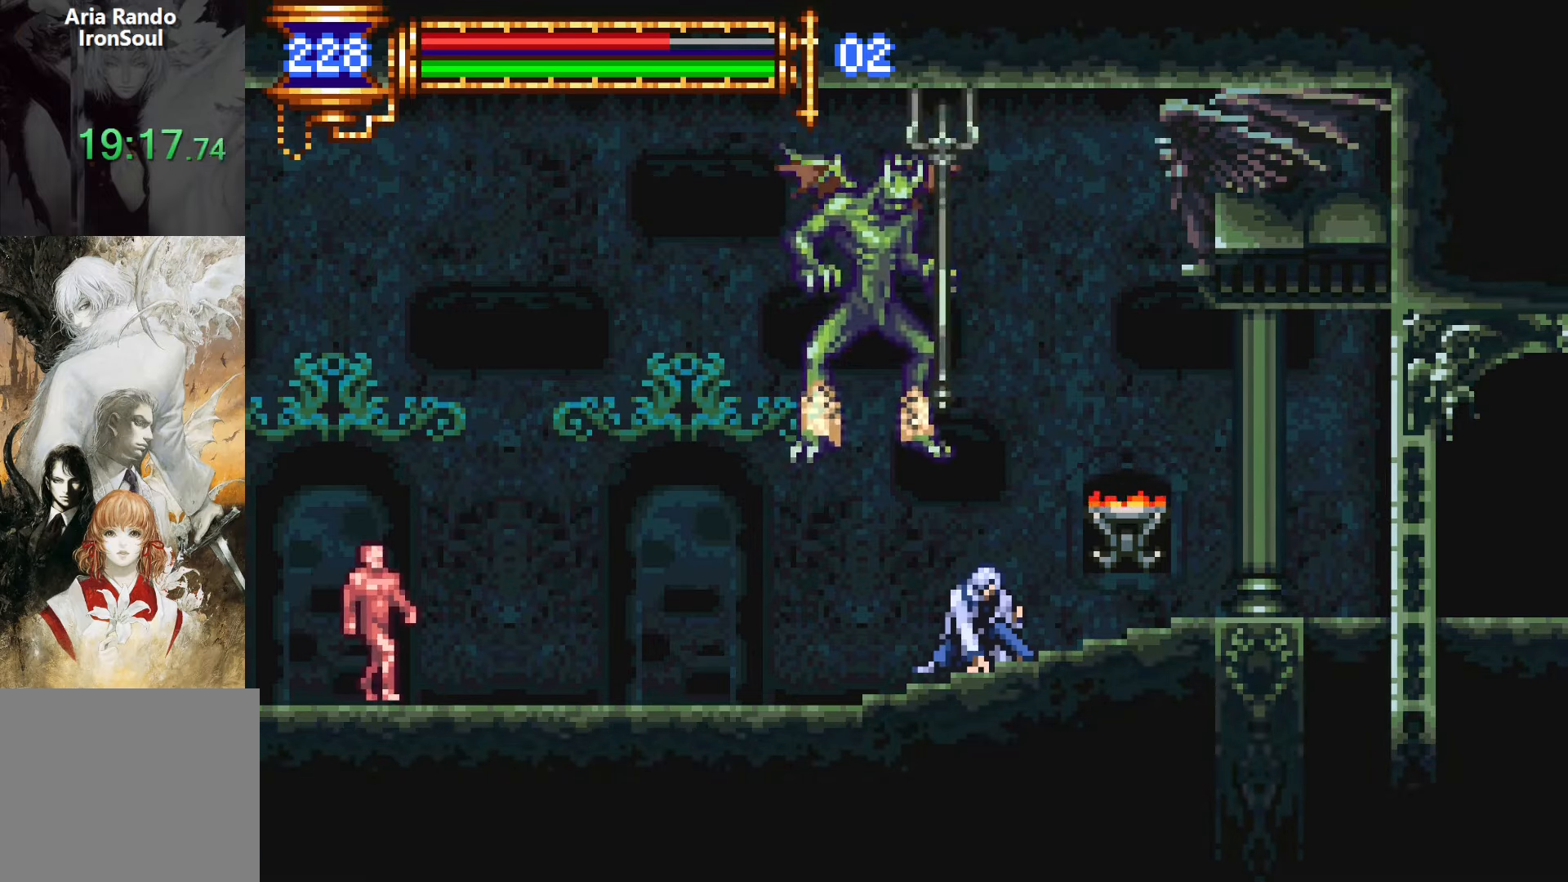
{"buttons": ["DPAD_DOWN"], "events": [[33, "DPAD_RIGHT", "up"]]}
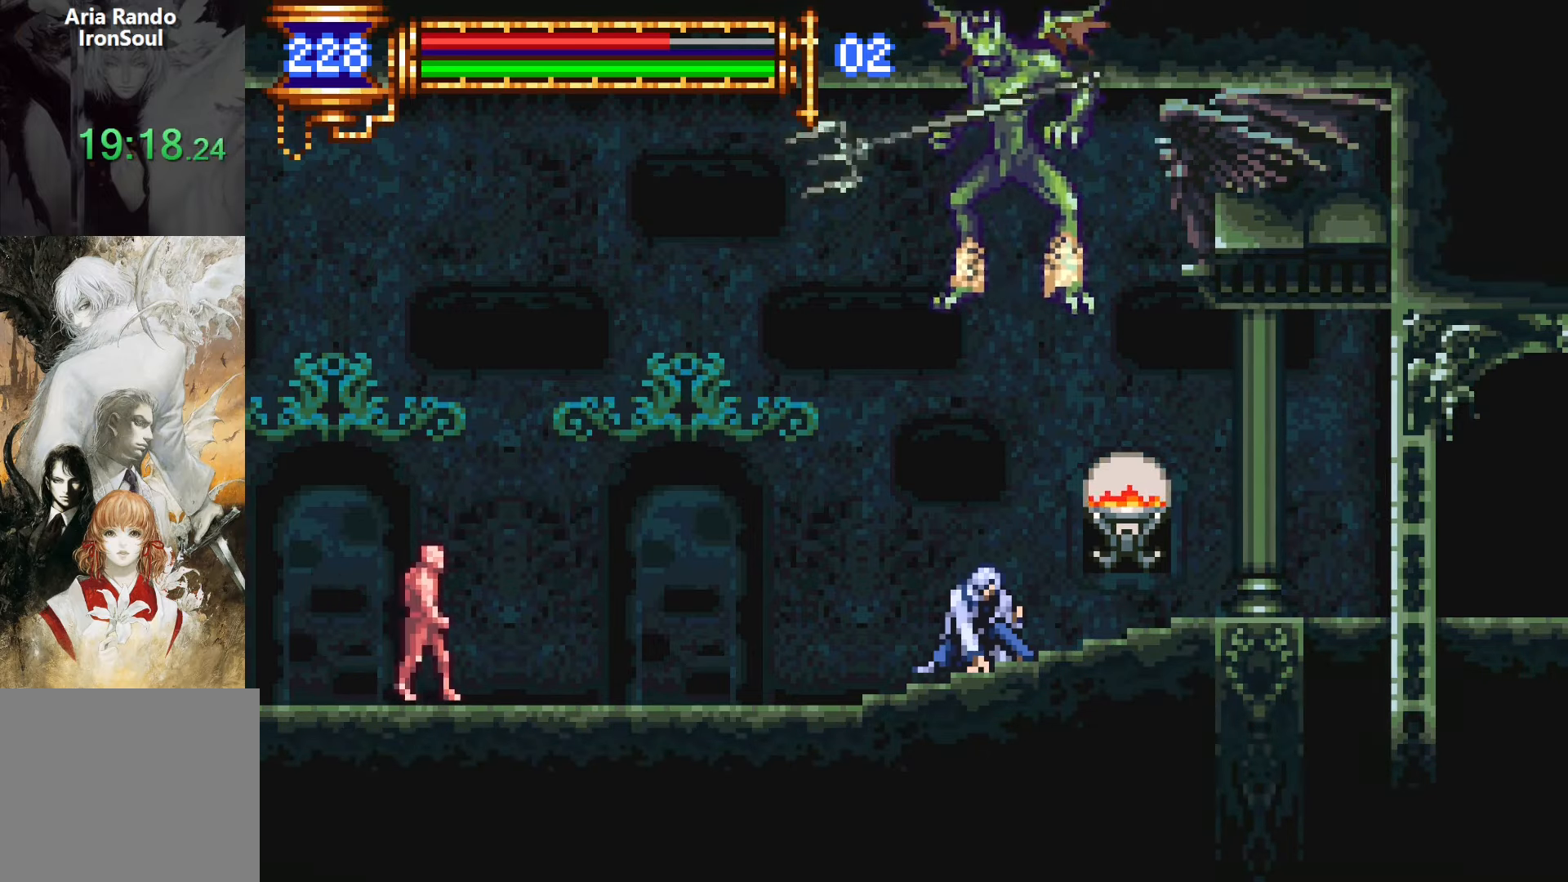
{"buttons": [], "events": [[483, "DPAD_DOWN", "up"]]}
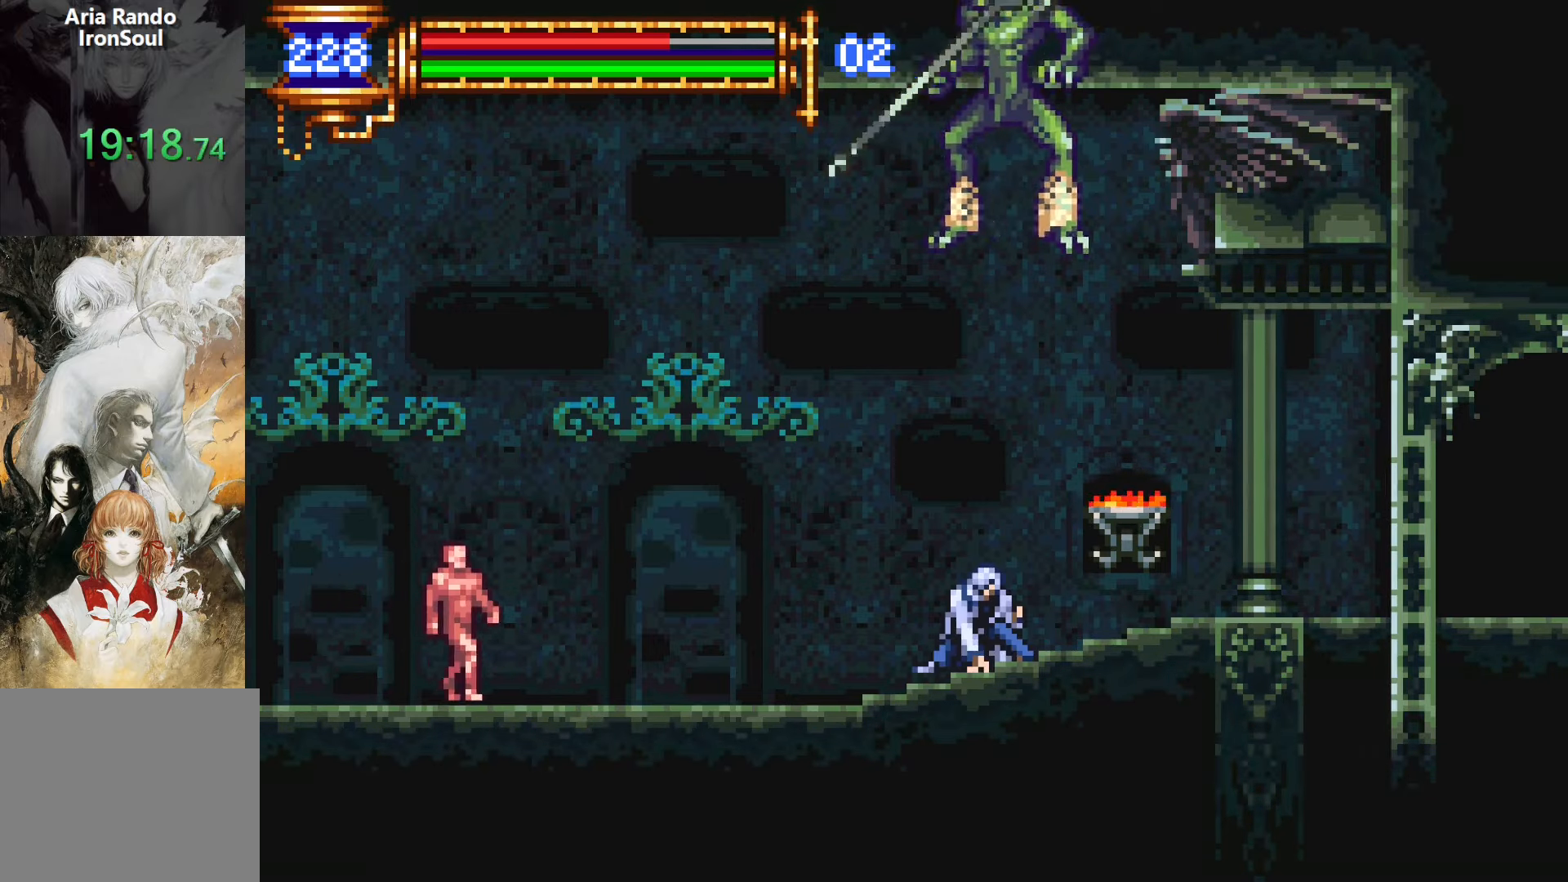
{"buttons": [], "events": [[117, "L1", "down"], [200, "CROSS", "down"], [267, "L1", "up"], [433, "CROSS", "up"]]}
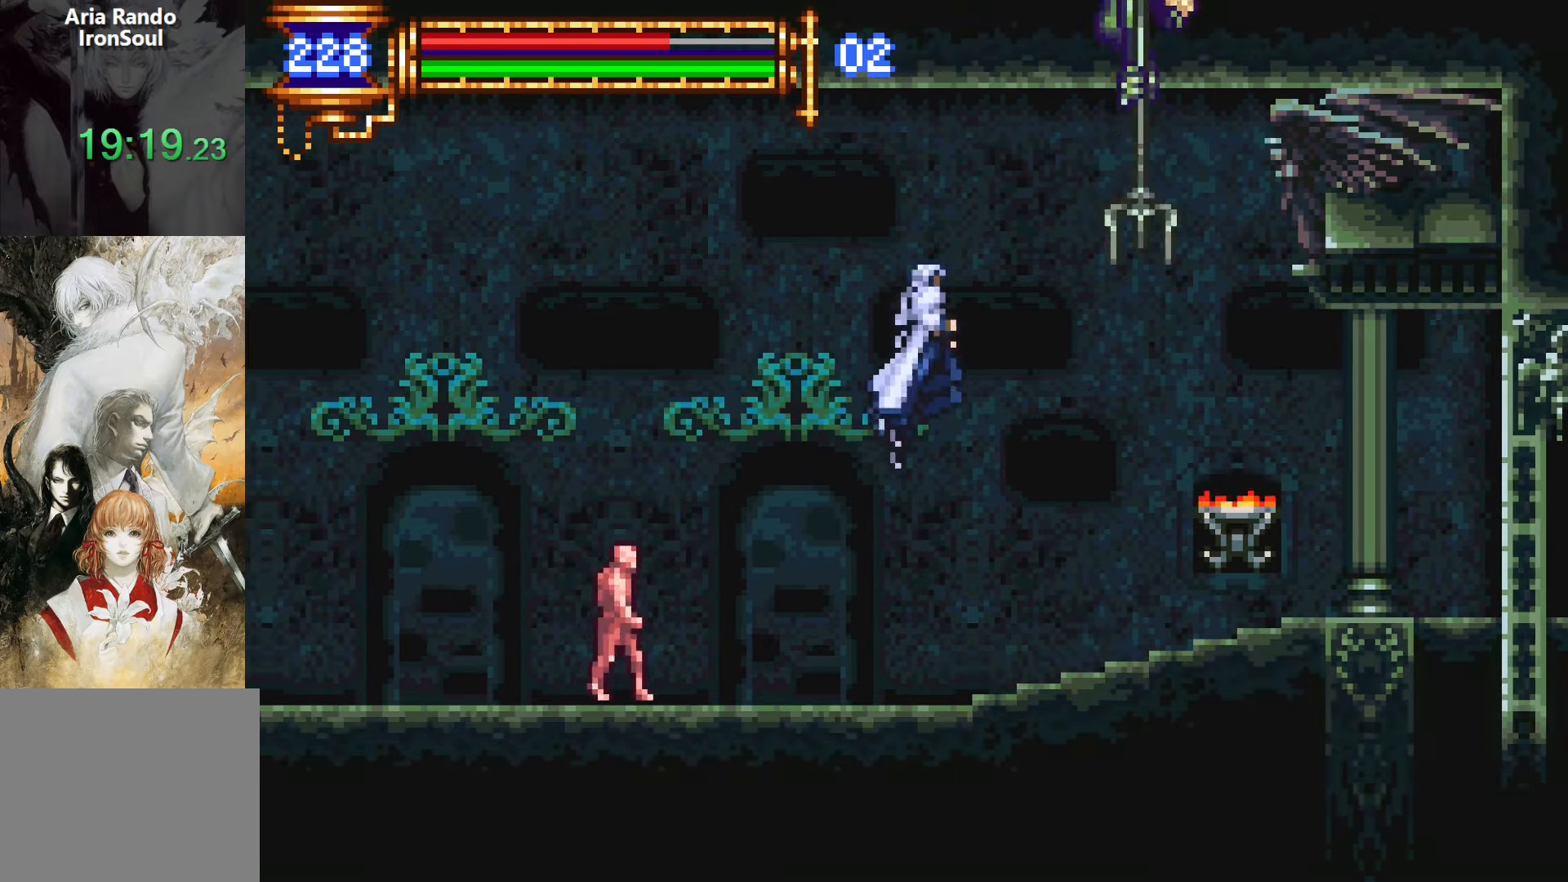
{"buttons": [], "events": [[17, "CROSS", "down"], [17, "DPAD_RIGHT", "down"], [83, "SQUARE", "down"], [233, "CROSS", "up"], [233, "DPAD_RIGHT", "up"], [300, "SQUARE", "up"]]}
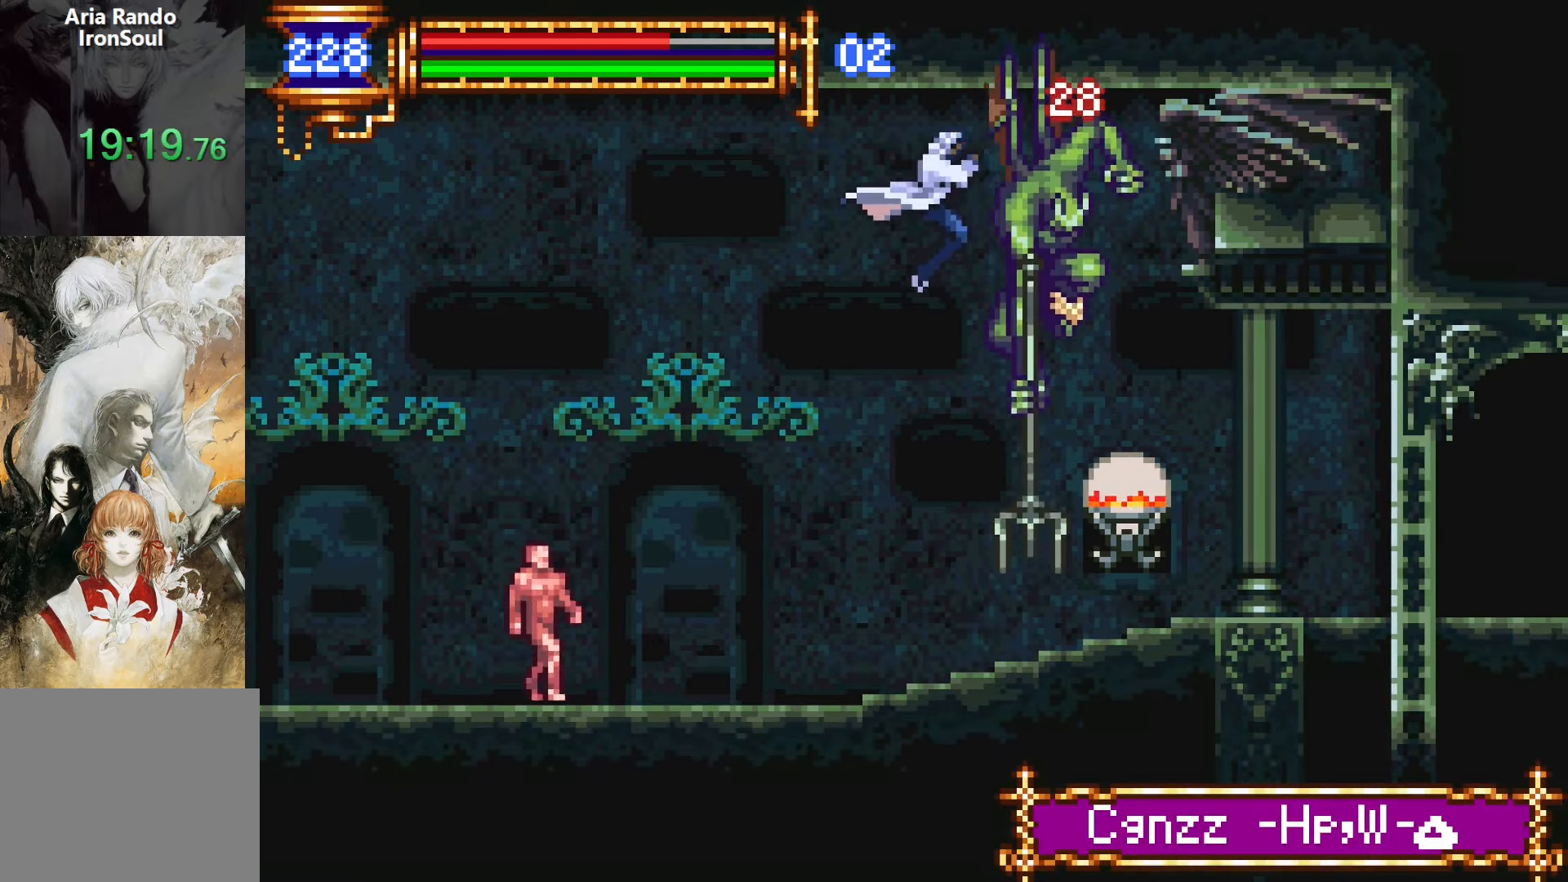
{"buttons": ["CROSS", "SQUARE"], "events": [[100, "SQUARE", "down"], [183, "SQUARE", "up"], [417, "CROSS", "down"], [450, "SQUARE", "down"]]}
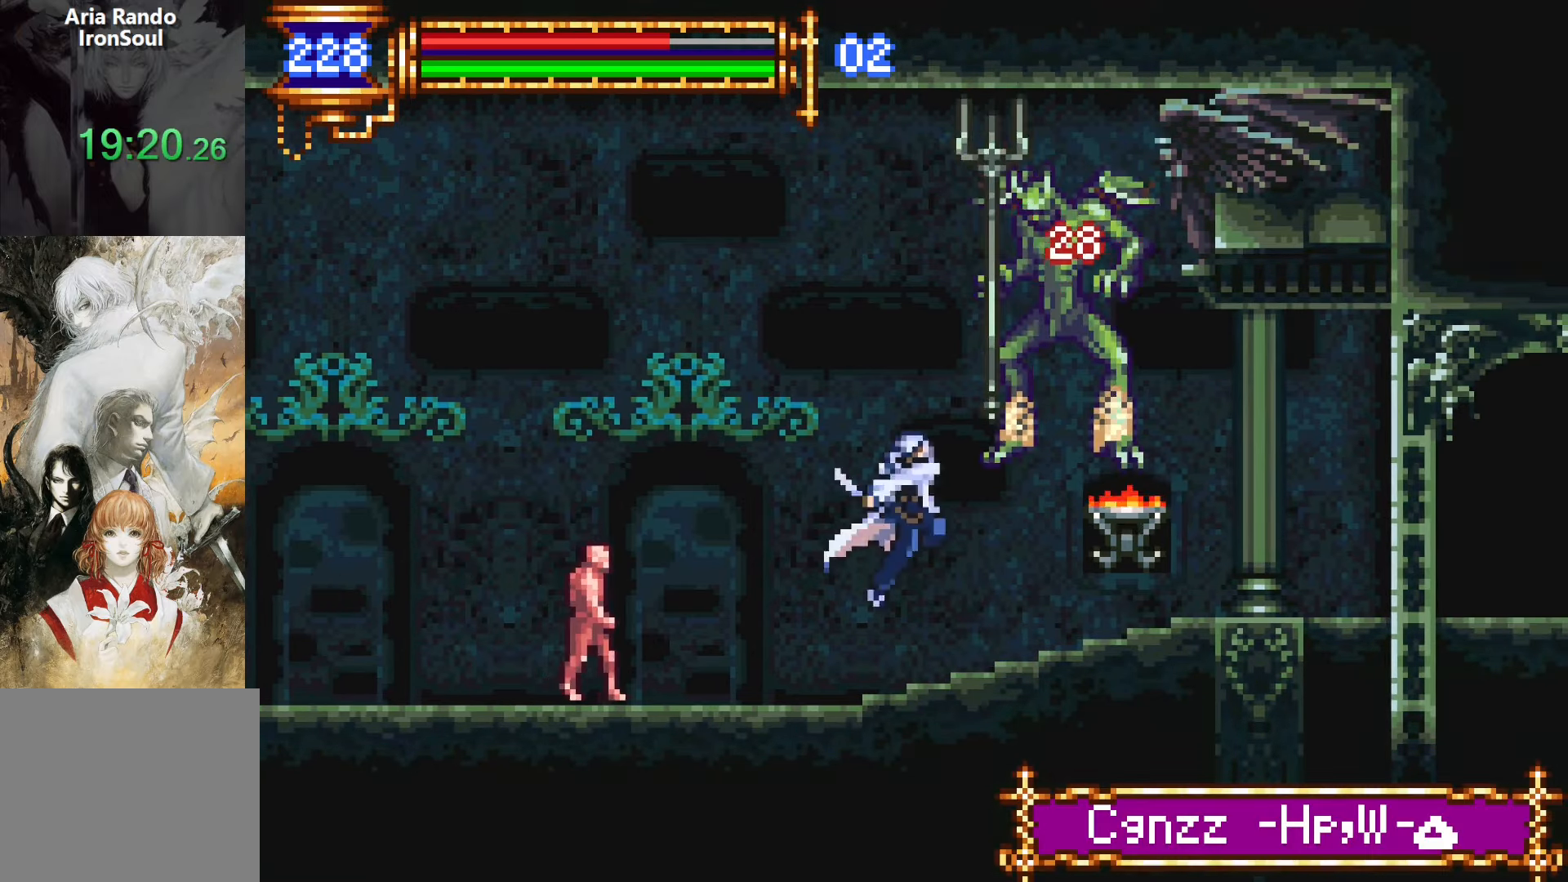
{"buttons": [], "events": [[133, "SQUARE", "up"], [150, "CROSS", "up"], [383, "SQUARE", "down"], [467, "SQUARE", "up"]]}
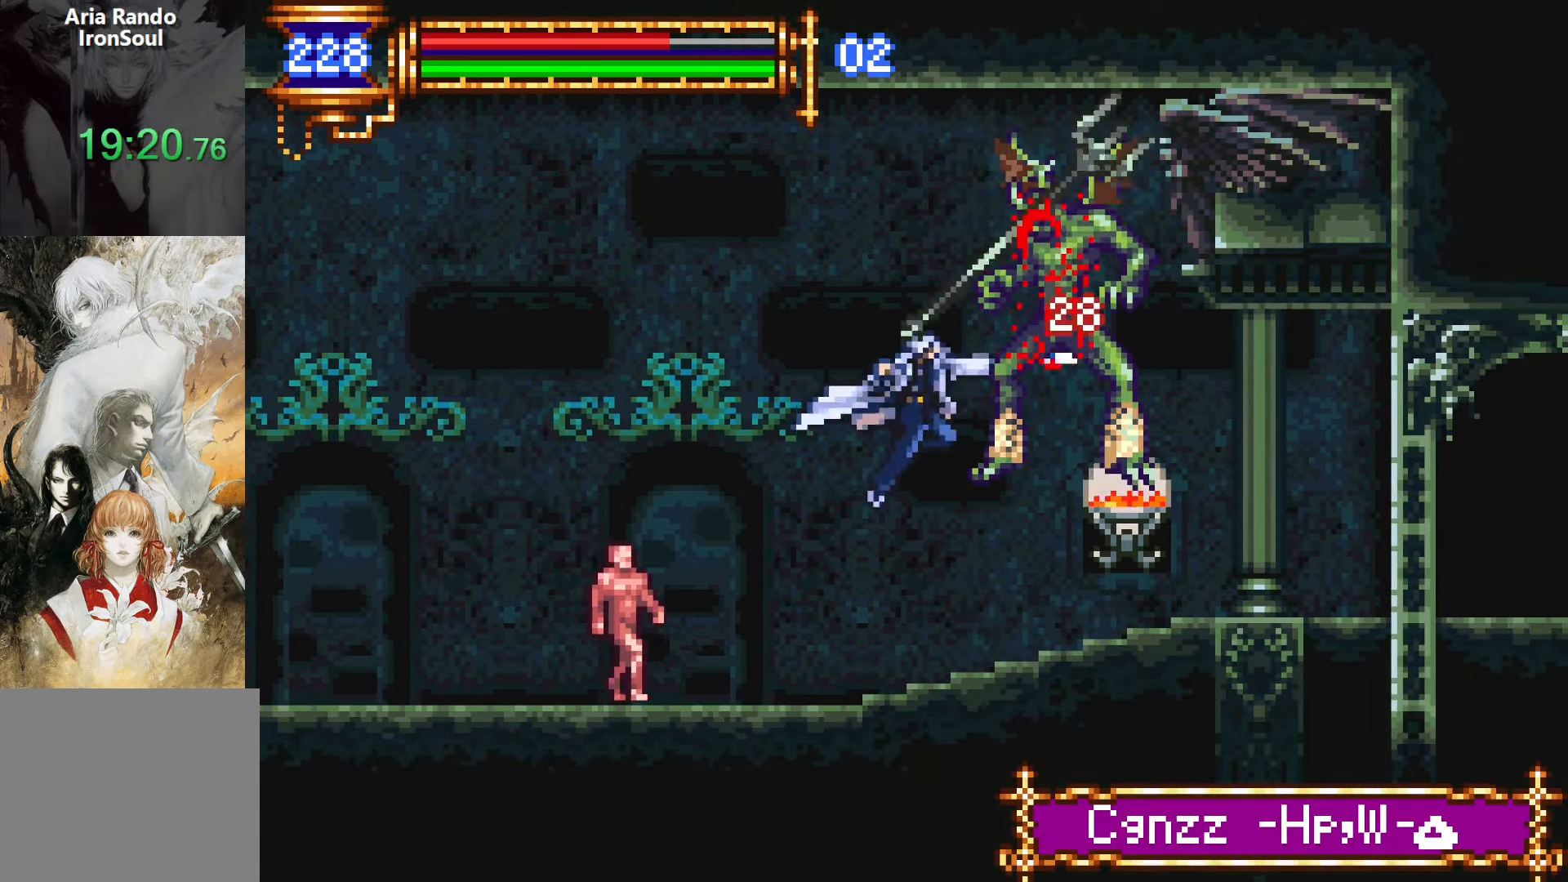
{"buttons": ["DPAD_LEFT"], "events": [[200, "CROSS", "down"], [233, "SQUARE", "down"], [333, "DPAD_LEFT", "down"], [383, "CROSS", "up"], [400, "SQUARE", "up"]]}
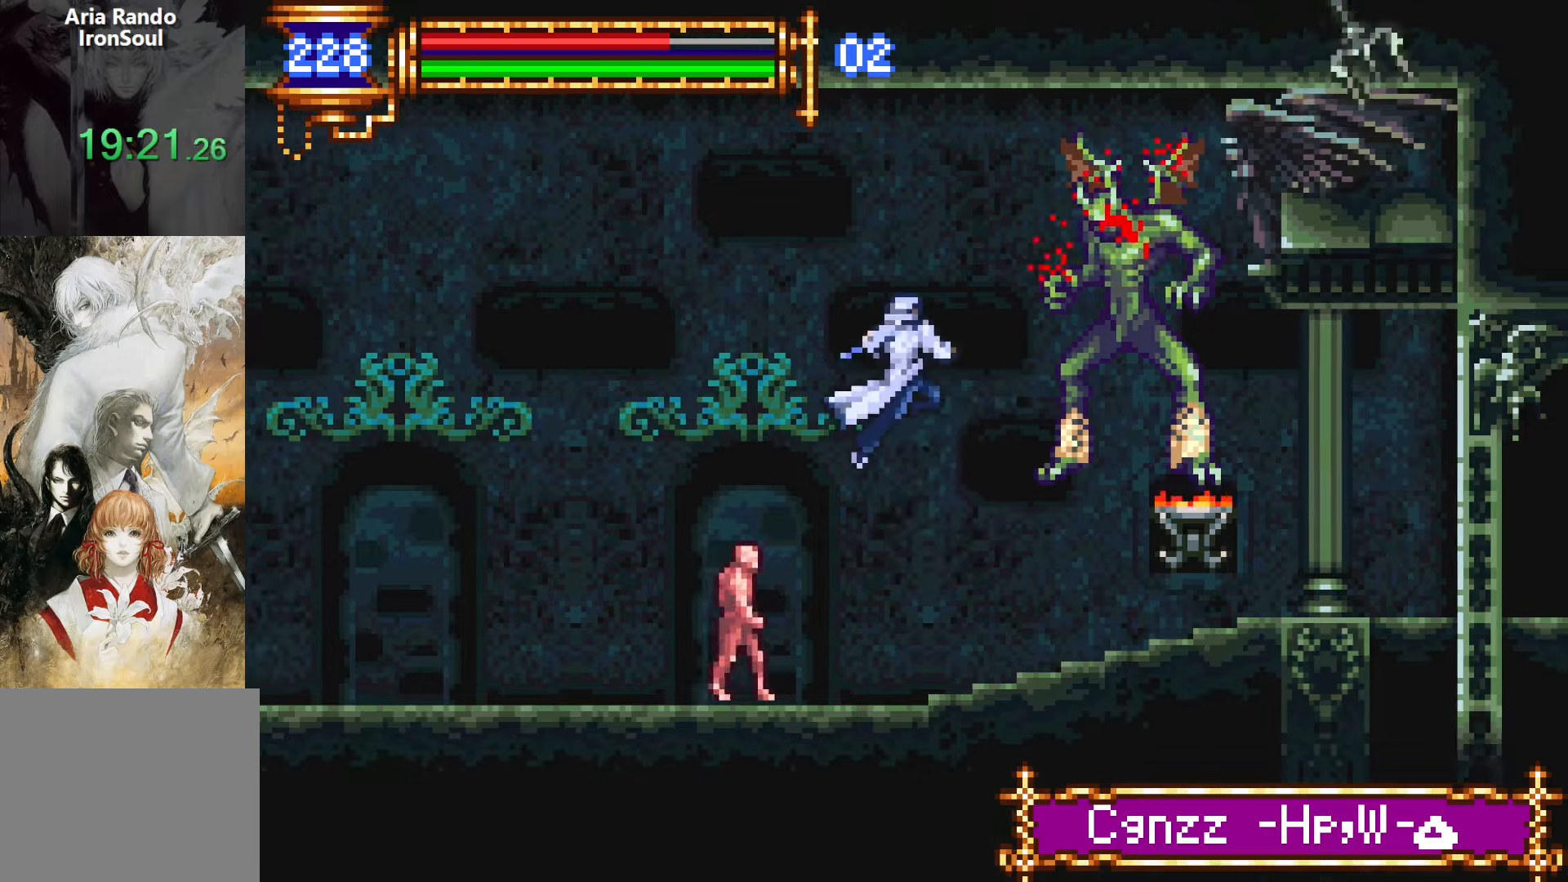
{"buttons": ["L1", "DPAD_RIGHT"], "events": [[383, "DPAD_LEFT", "up"], [433, "DPAD_RIGHT", "down"], [467, "L1", "down"]]}
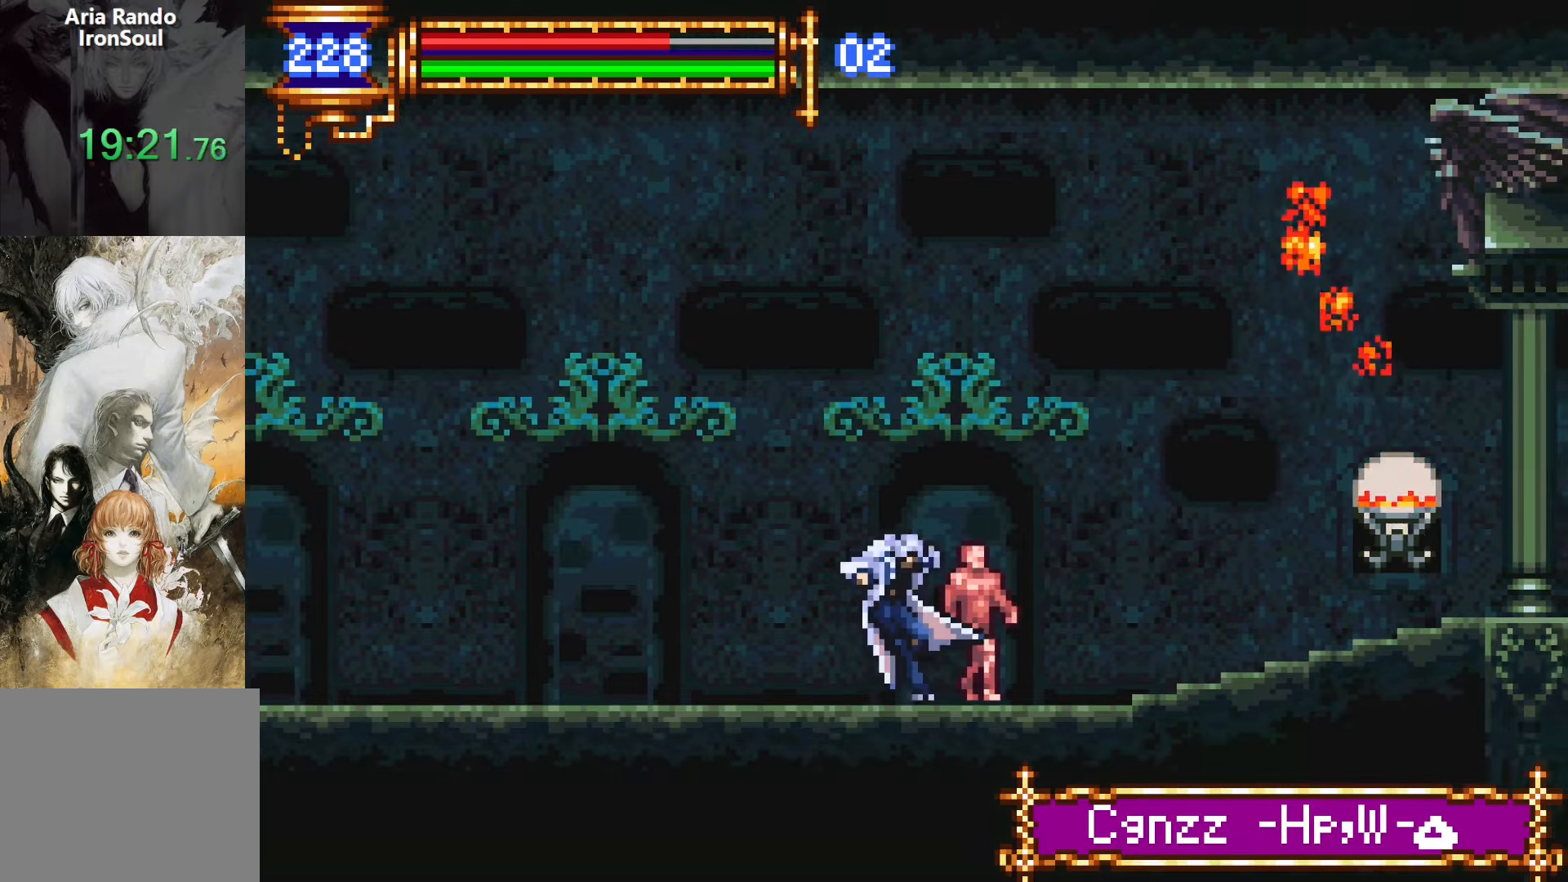
{"buttons": ["DPAD_RIGHT"], "events": [[50, "DPAD_RIGHT", "up"], [133, "CROSS", "down"], [150, "CROSS", "up"], [150, "DPAD_LEFT", "down"], [150, "L1", "up"], [433, "DPAD_DOWN", "down"], [433, "DPAD_LEFT", "up"], [467, "DPAD_DOWN", "up"], [467, "DPAD_RIGHT", "down"]]}
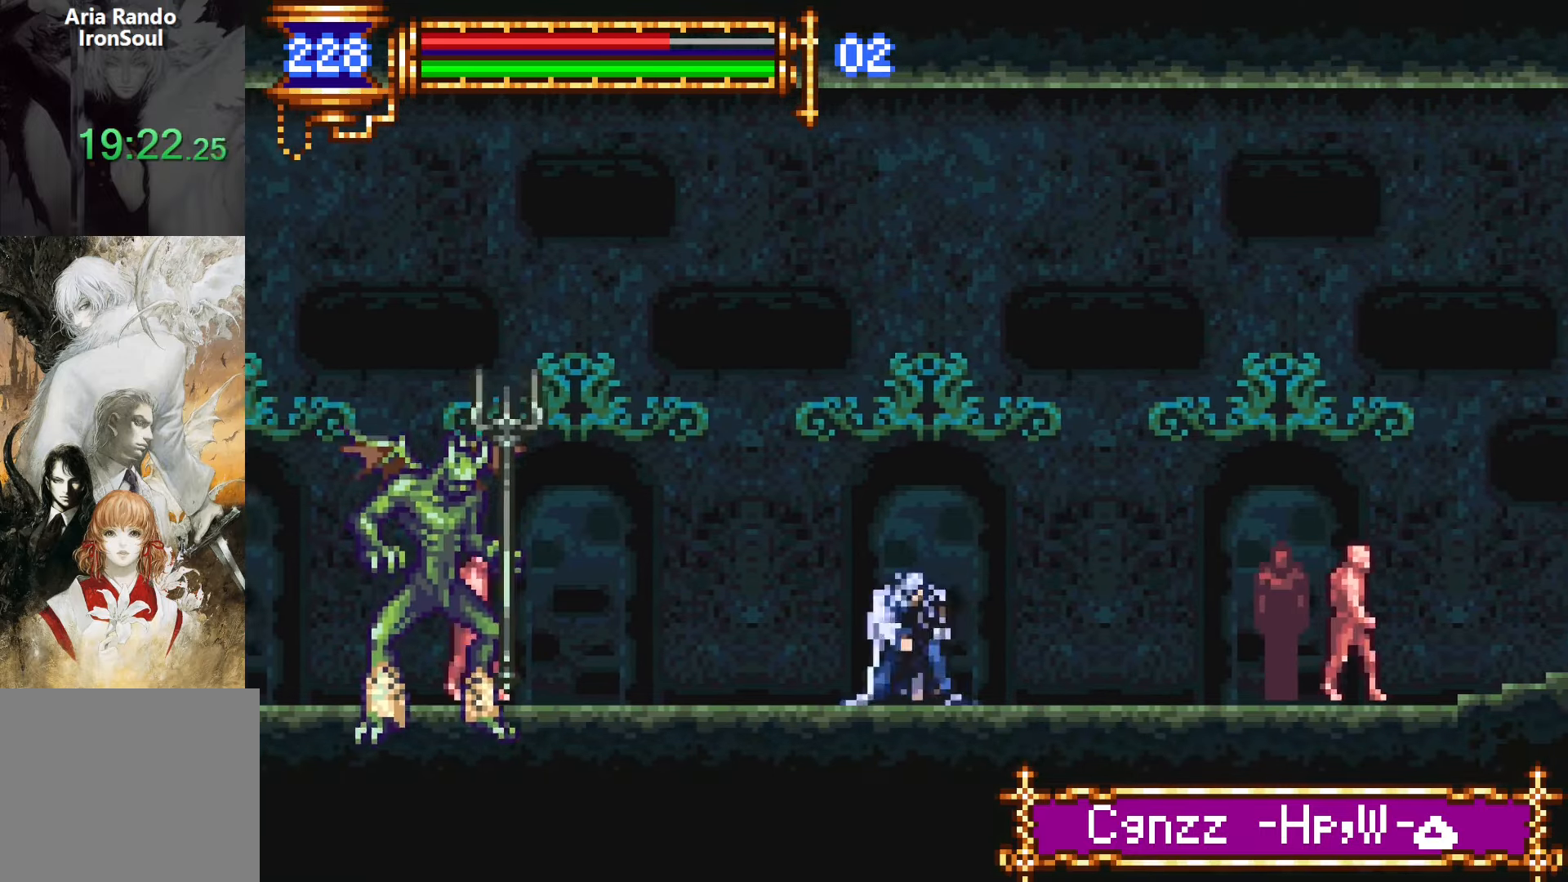
{"buttons": [], "events": [[33, "L1", "down"], [50, "DPAD_RIGHT", "up"], [100, "L1", "up"], [117, "CROSS", "down"], [150, "DPAD_LEFT", "down"], [183, "CROSS", "up"], [217, "DPAD_DOWN", "down"], [233, "DPAD_LEFT", "up"], [250, "DPAD_DOWN", "up"], [267, "DPAD_RIGHT", "down"], [417, "DPAD_RIGHT", "up"]]}
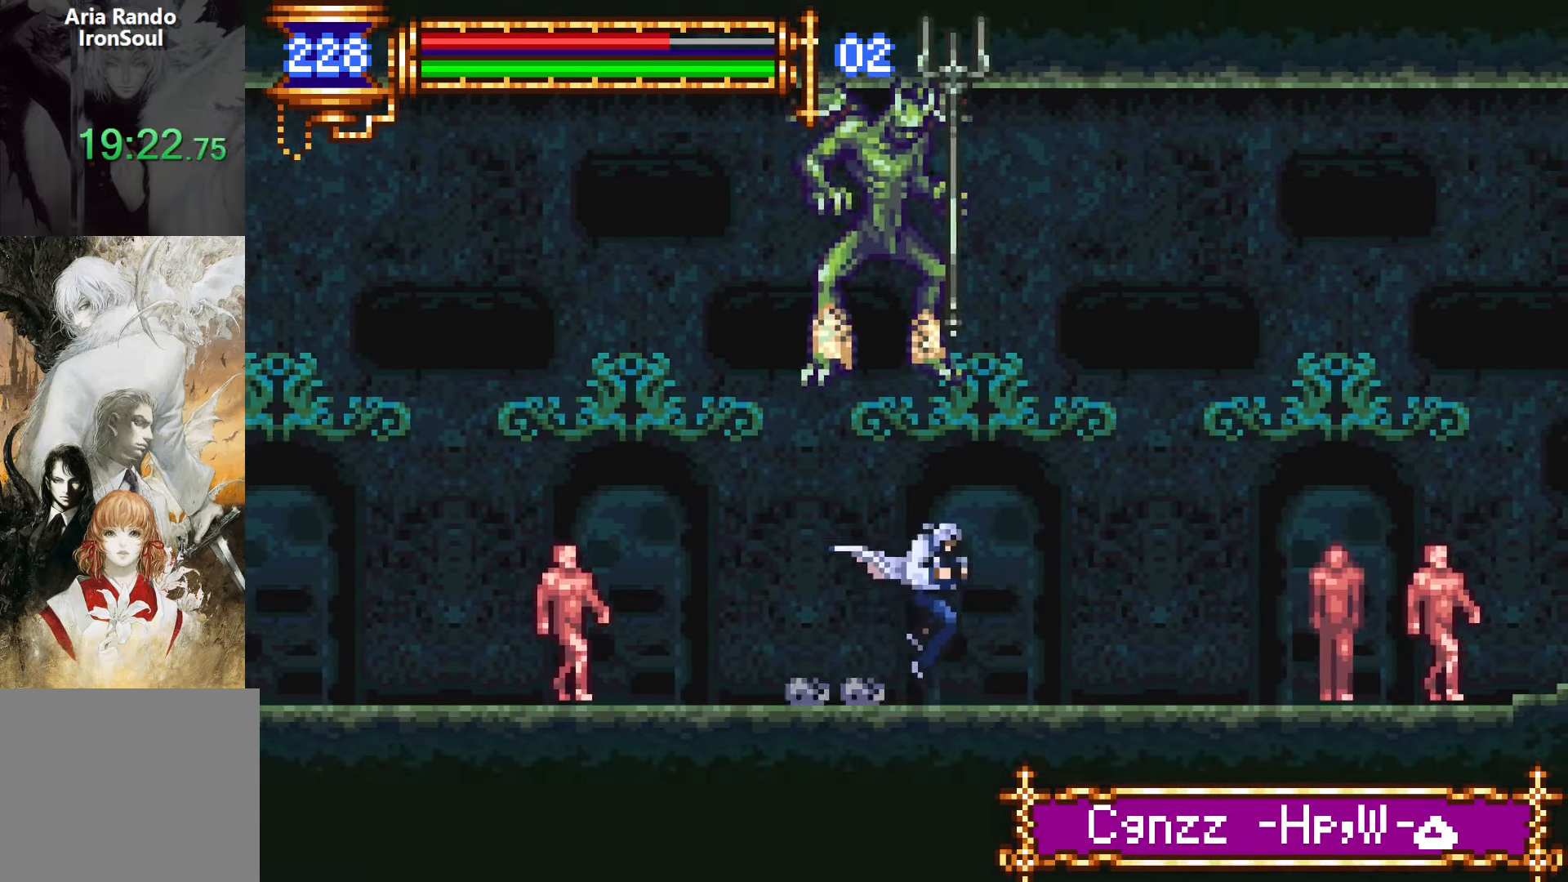
{"buttons": [], "events": []}
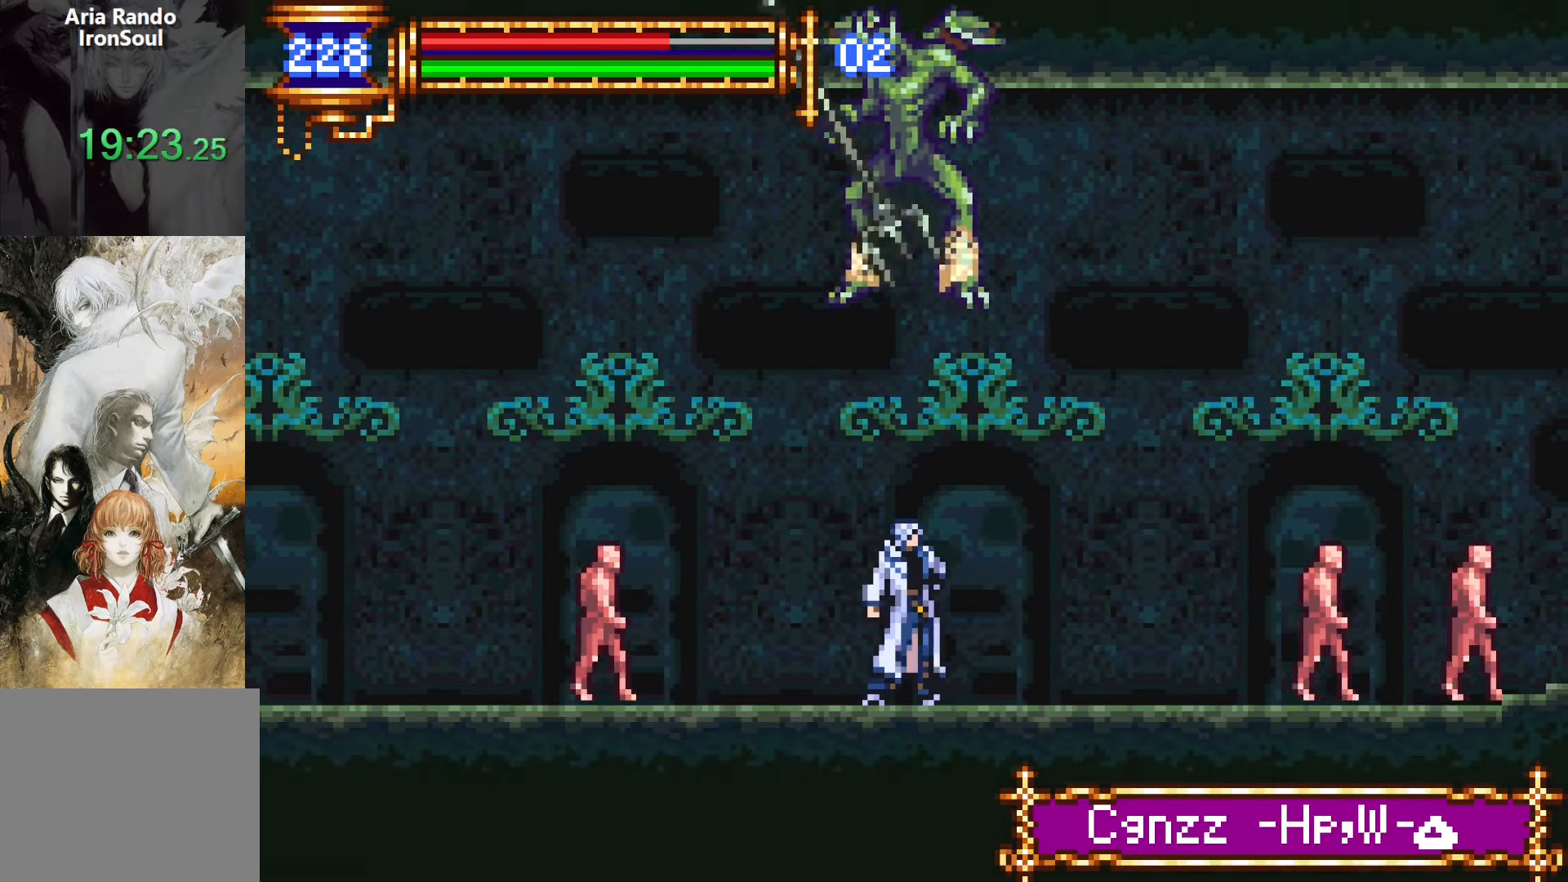
{"buttons": ["L1"], "events": [[483, "L1", "down"]]}
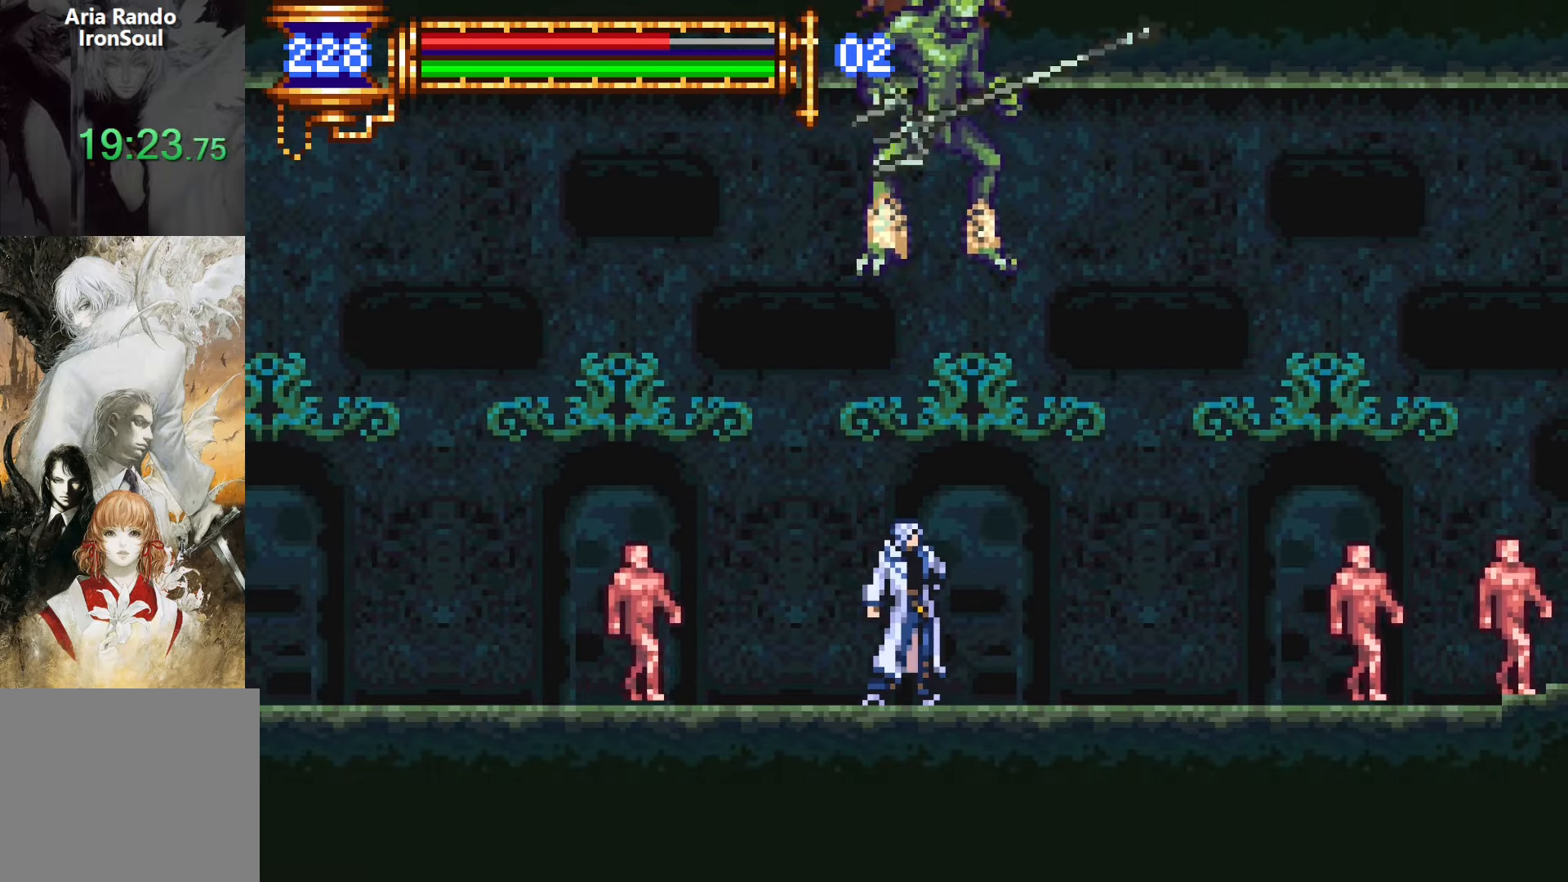
{"buttons": ["SQUARE"], "events": [[33, "CROSS", "down"], [167, "L1", "up"], [233, "CROSS", "up"], [267, "DPAD_RIGHT", "down"], [317, "CROSS", "down"], [367, "SQUARE", "down"], [467, "DPAD_RIGHT", "up"], [500, "CROSS", "up"]]}
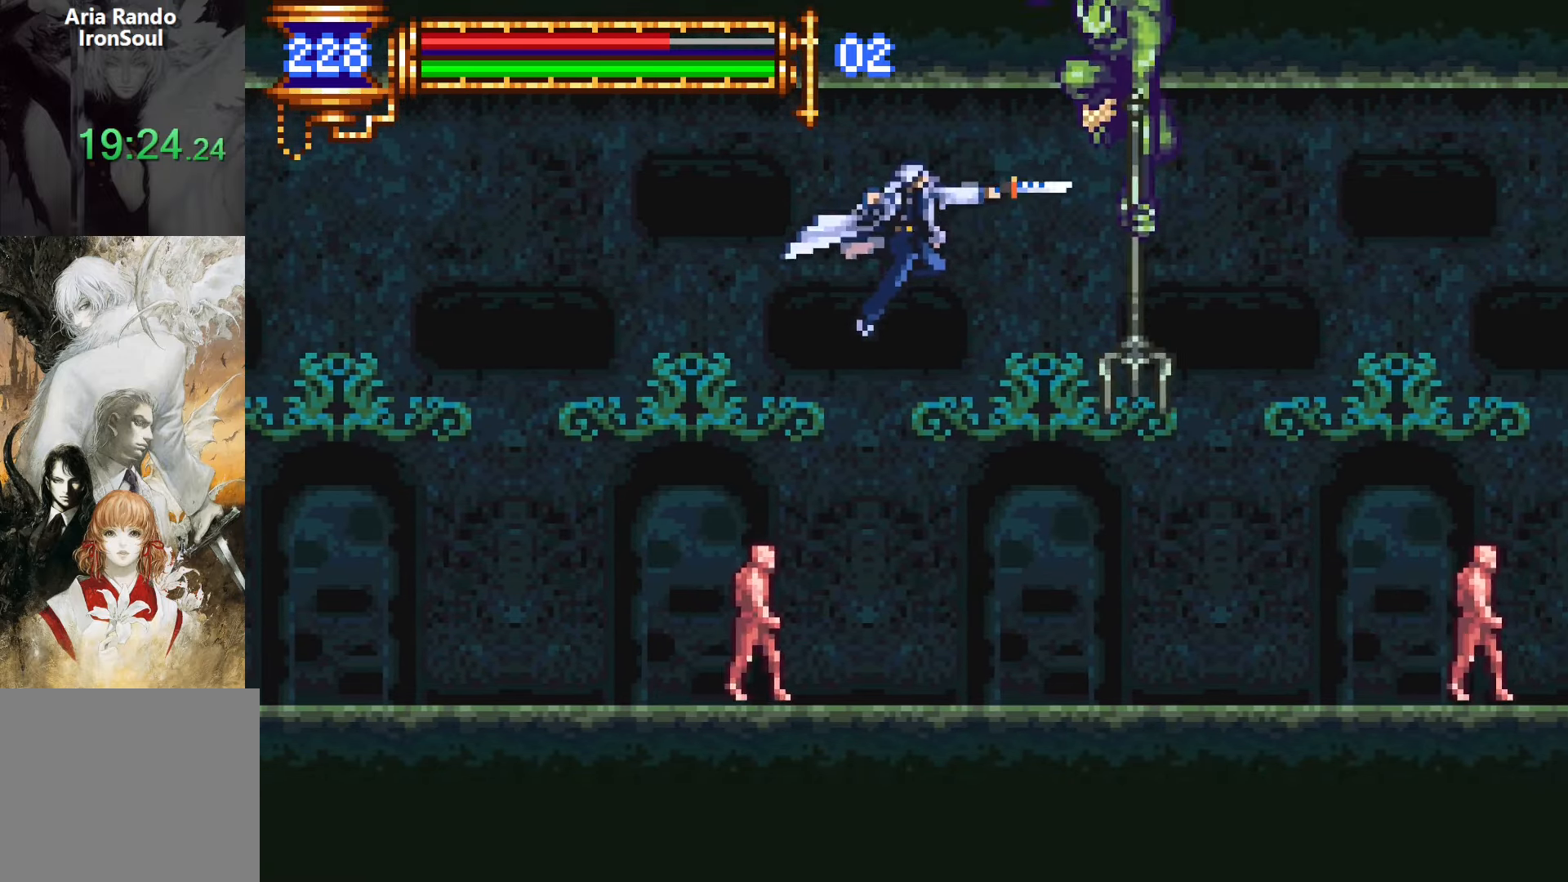
{"buttons": [], "events": [[83, "SQUARE", "up"], [267, "DPAD_RIGHT", "down"], [317, "SQUARE", "down"], [367, "DPAD_RIGHT", "up"], [433, "SQUARE", "up"]]}